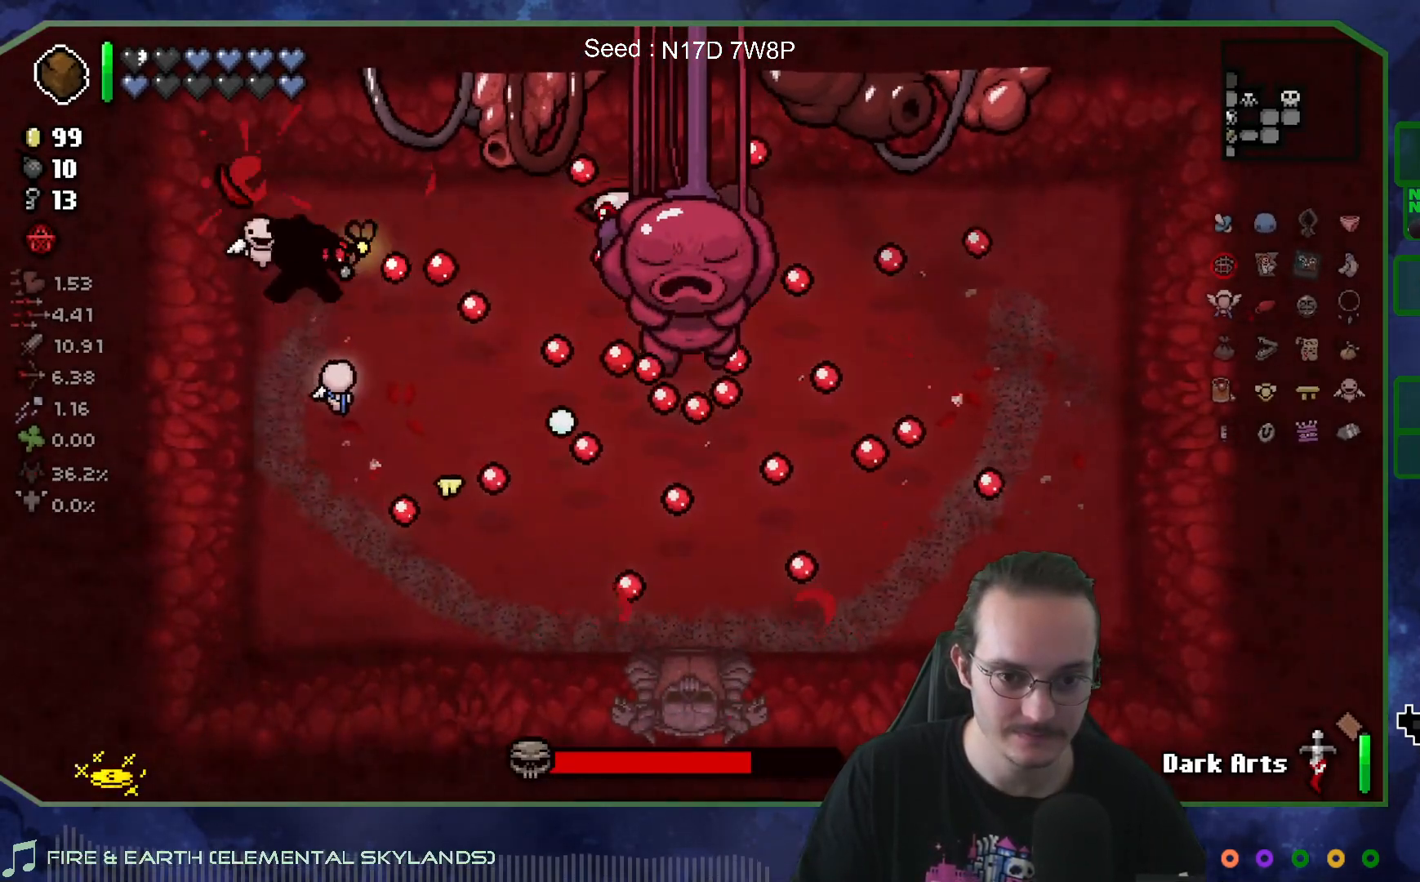
Gameplay with a controller (Xbox layout); each line is a JSON object with the inputs held at the frame after it. "events" lists button and stick changes between this image and that frame as [ms after this image, input, new state], when the widget could be followed in between. Not read: L3 R3.
{"buttons": [], "left_stick": "up-left", "right_stick": "right", "events": [[17, "left_stick", "up-right"], [350, "left_stick", "up-left"]]}
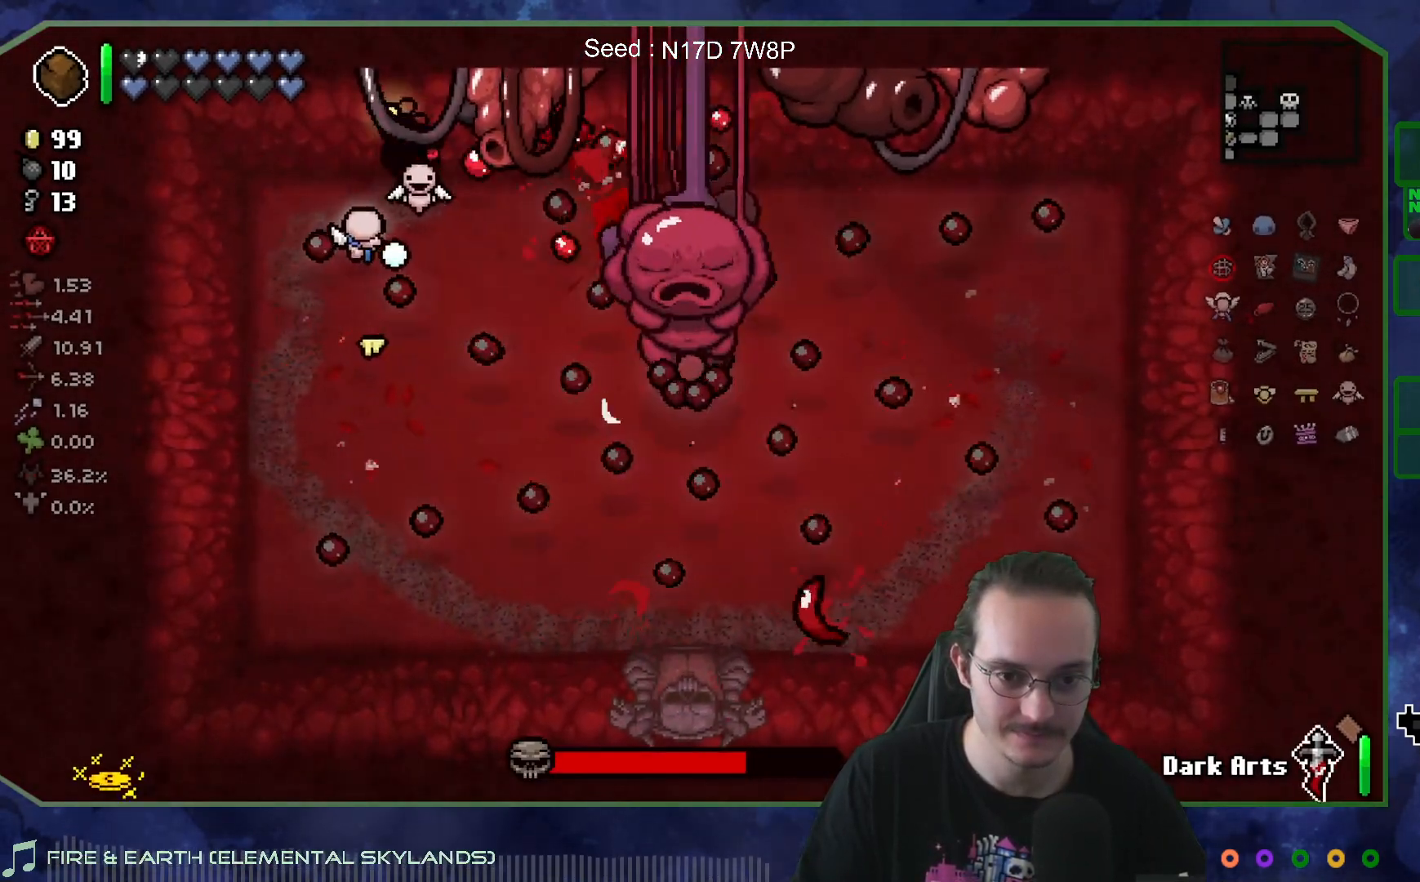
{"buttons": [], "left_stick": "left", "right_stick": "right", "events": [[17, "left_stick", "right"], [133, "left_stick", "left"], [250, "left_stick", "down-right"], [367, "left_stick", "center"], [433, "left_stick", "left"]]}
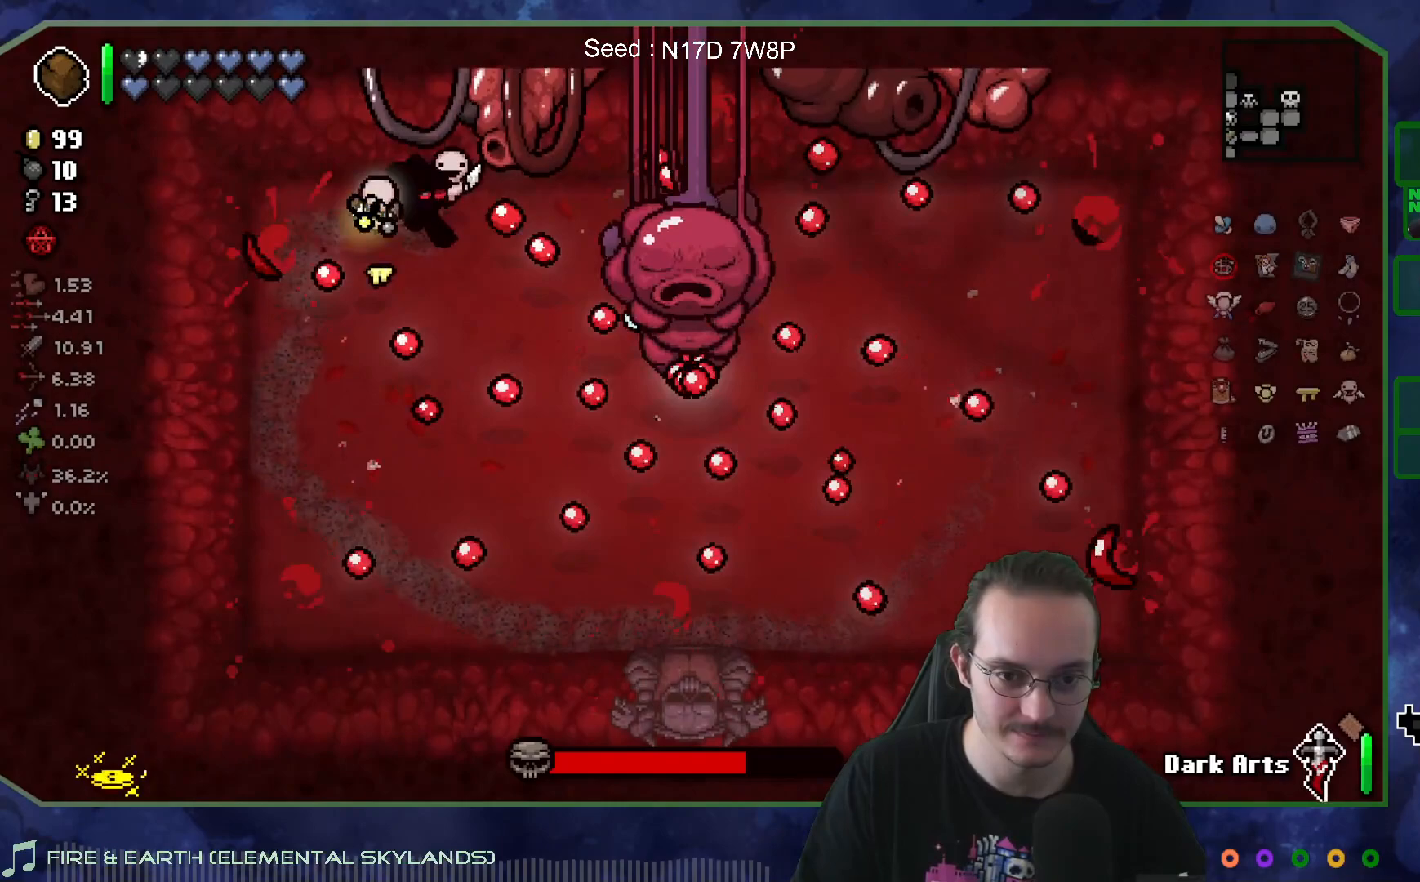
{"buttons": [], "left_stick": "down-left", "right_stick": "right", "events": [[50, "left_stick", "down"], [183, "left_stick", "center"], [250, "left_stick", "down"], [367, "left_stick", "center"], [450, "left_stick", "down-left"]]}
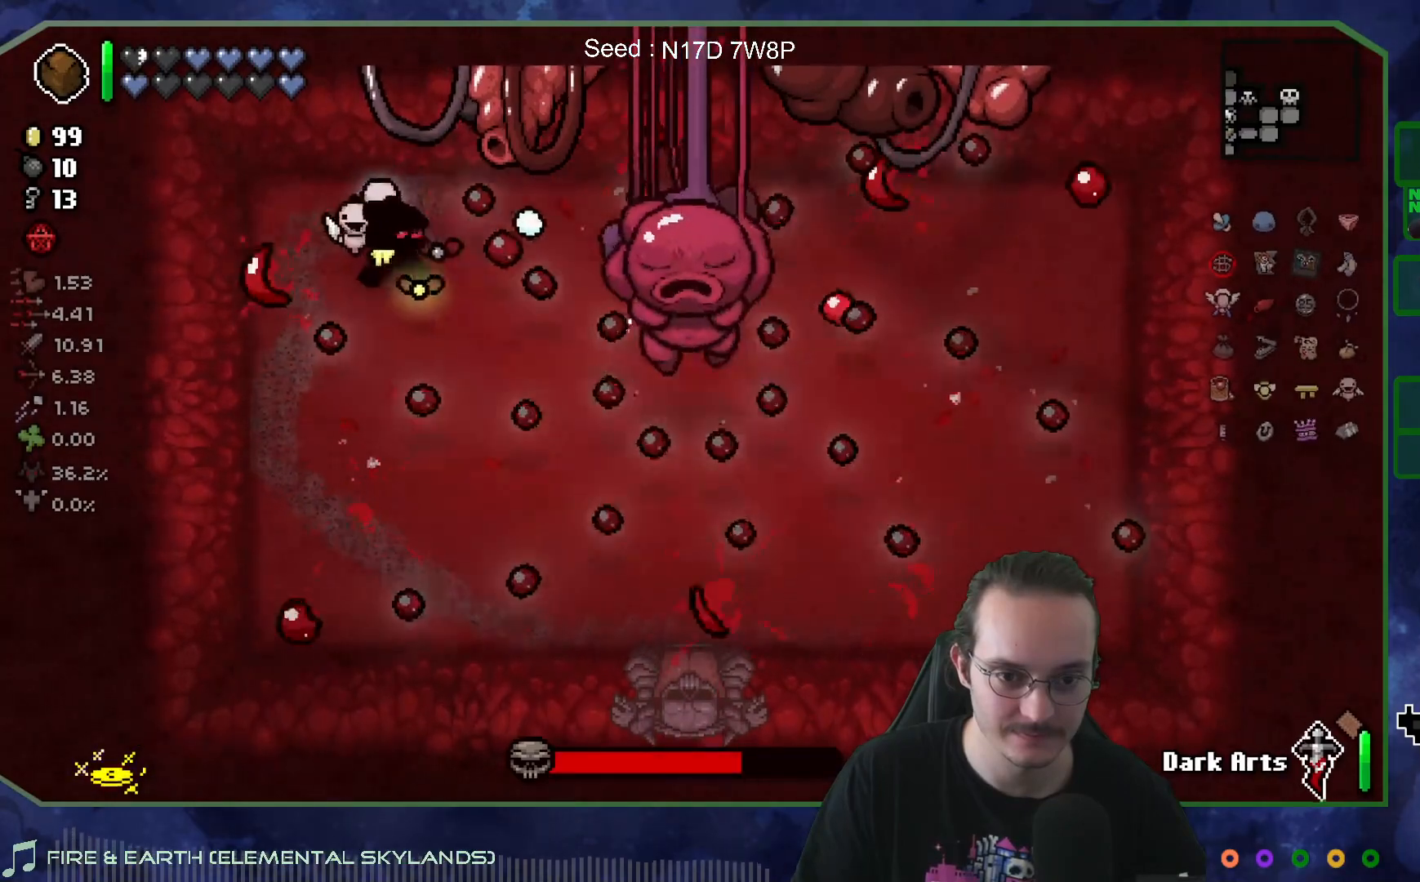
{"buttons": [], "left_stick": "center", "right_stick": "right", "events": [[33, "left_stick", "down"], [150, "left_stick", "center"], [300, "left_stick", "down"], [433, "left_stick", "center"]]}
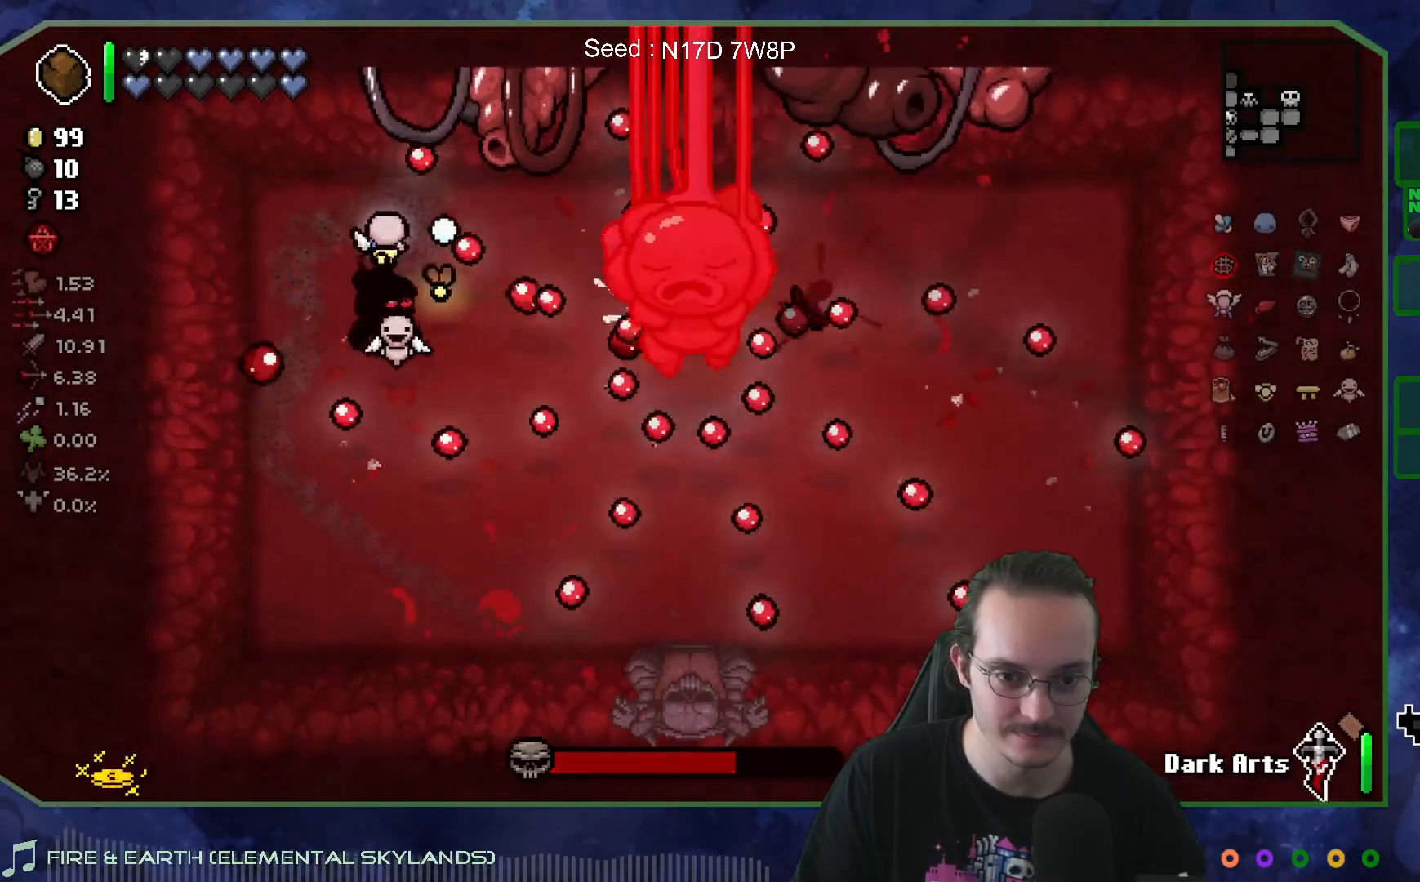
{"buttons": [], "left_stick": "center", "right_stick": "right", "events": [[250, "left_stick", "down-left"], [383, "left_stick", "center"]]}
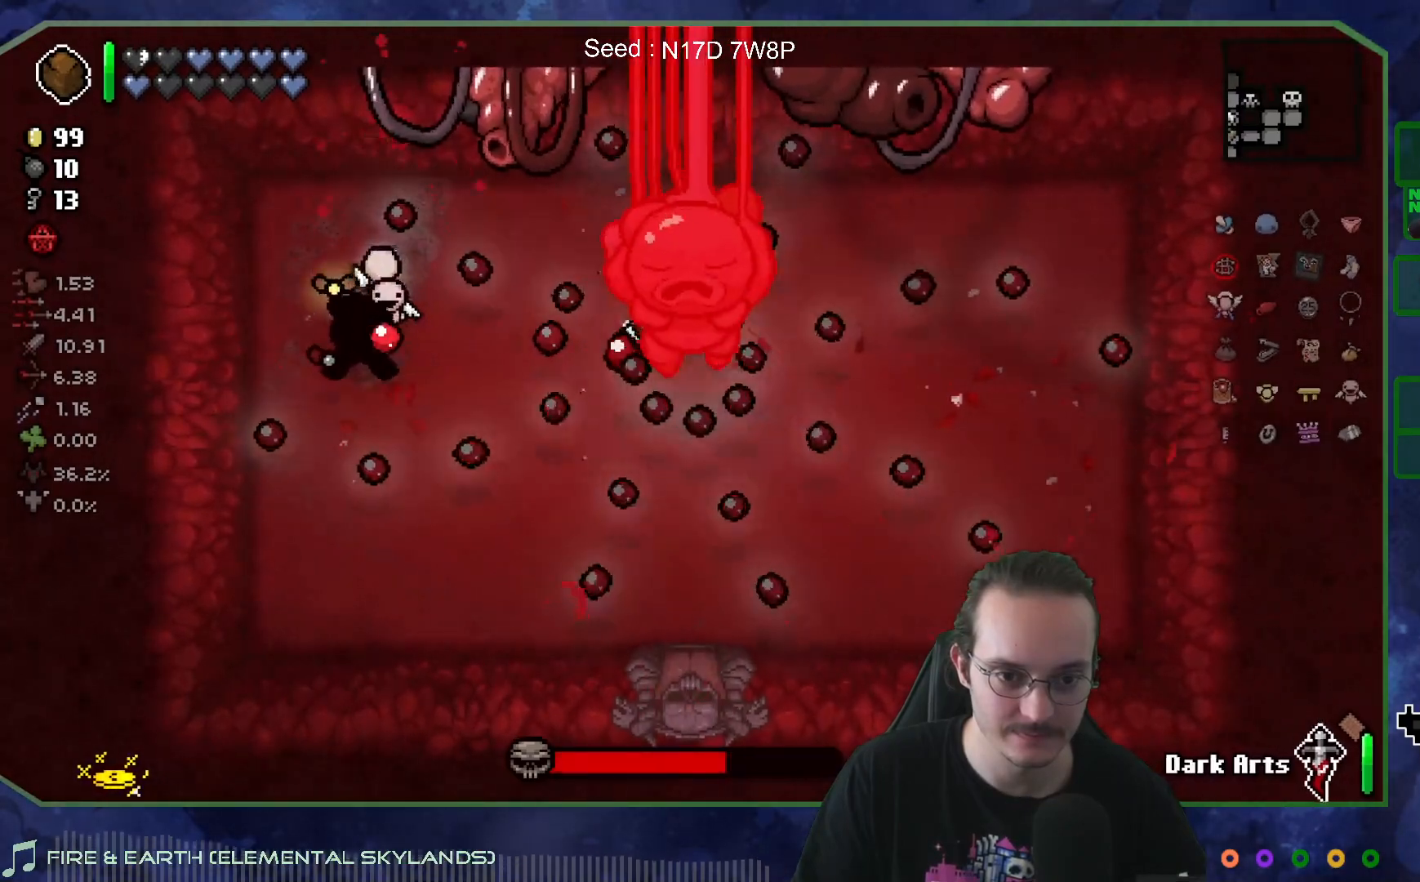
{"buttons": [], "left_stick": "down", "right_stick": "right", "events": [[50, "left_stick", "left"], [200, "left_stick", "center"], [333, "left_stick", "down-left"], [383, "left_stick", "down"]]}
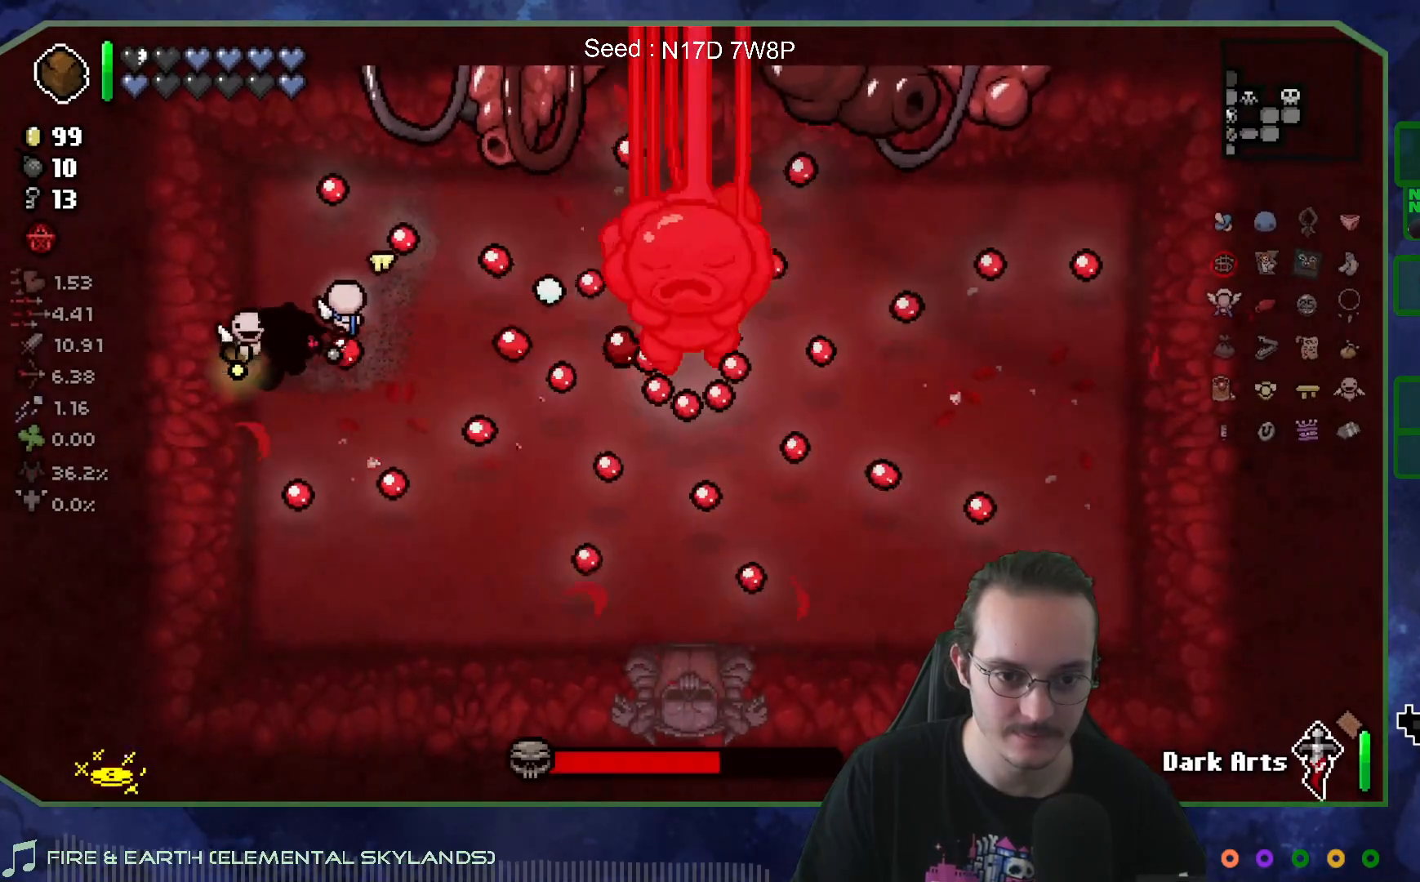
{"buttons": [], "left_stick": "center", "right_stick": "right", "events": [[17, "left_stick", "center"]]}
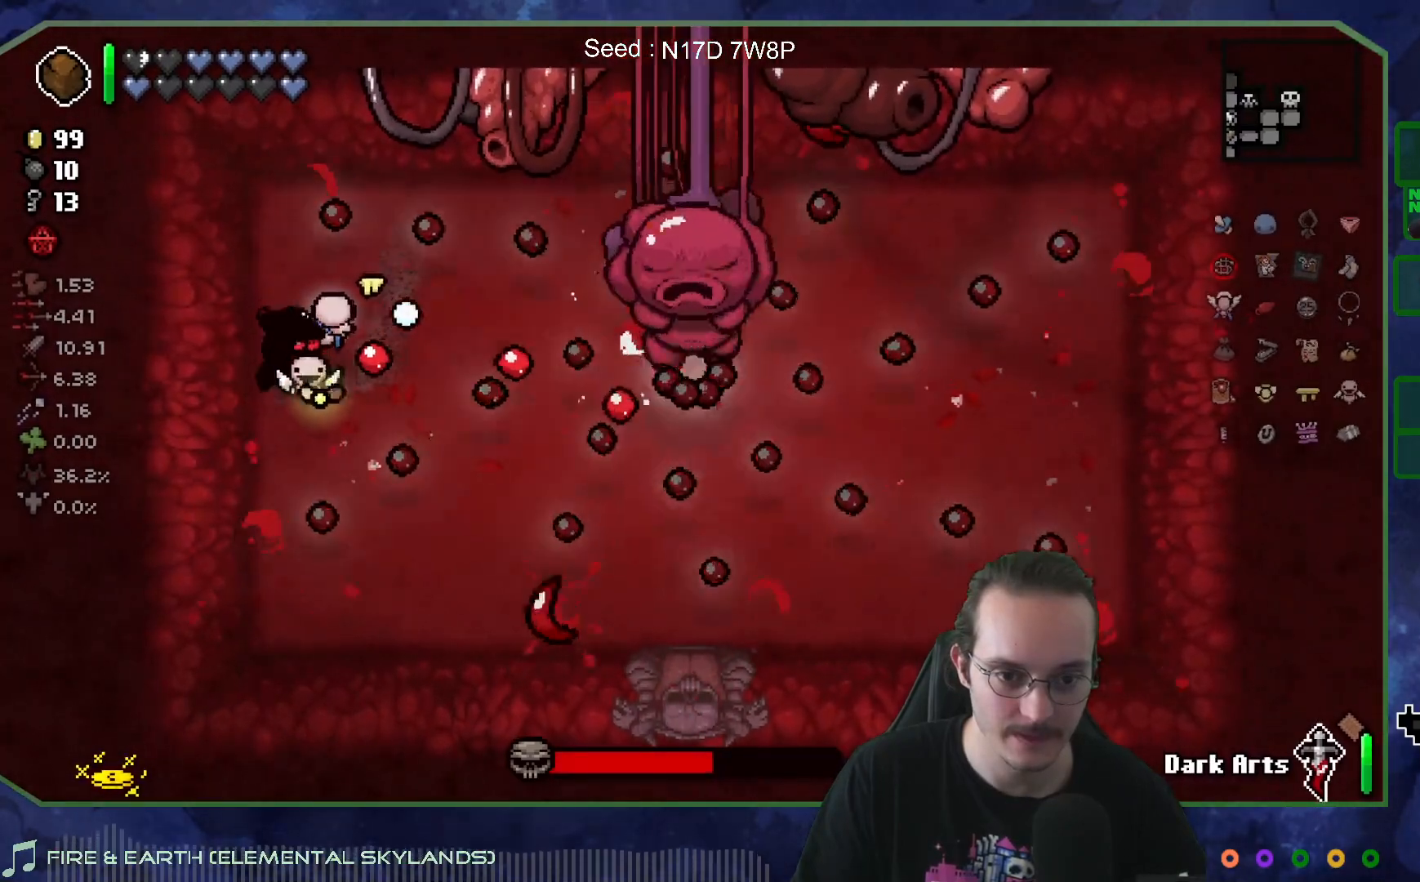
{"buttons": [], "left_stick": "center", "right_stick": "right", "events": []}
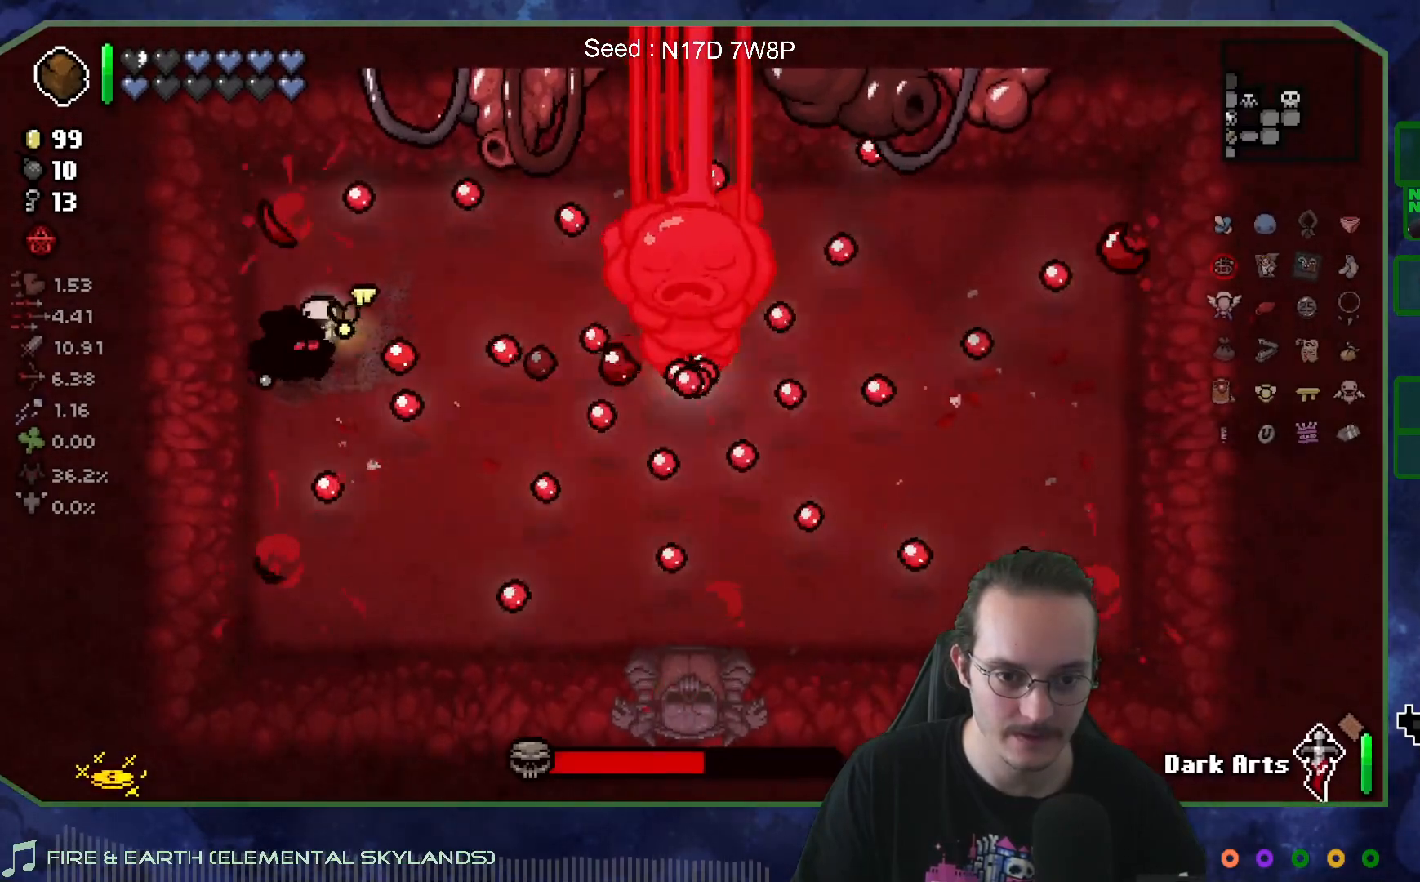
{"buttons": [], "left_stick": "right", "right_stick": "center", "events": [[100, "left_stick", "right"], [167, "right_stick", "center"]]}
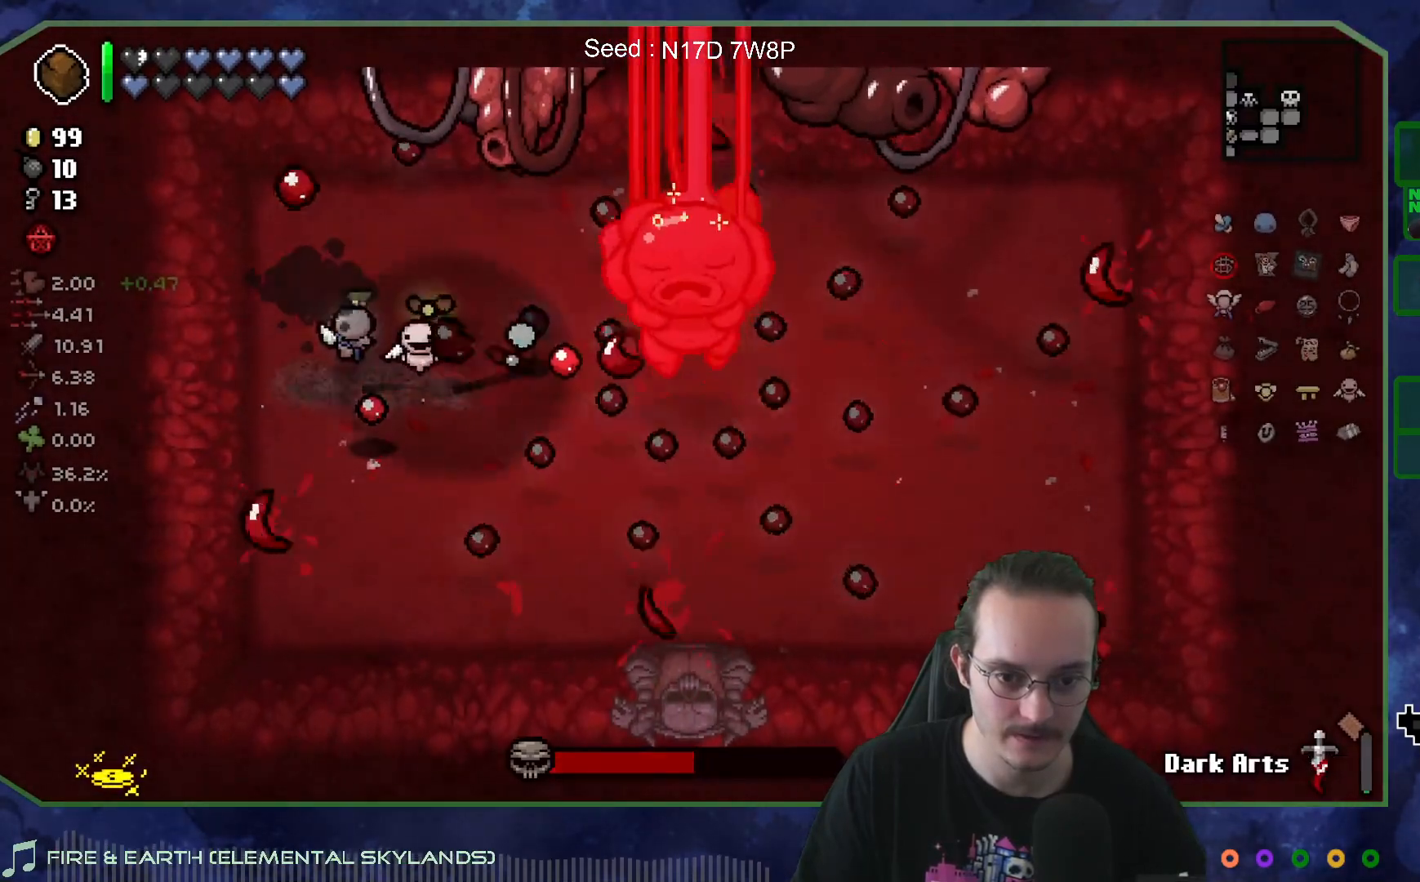
{"buttons": [], "left_stick": "center", "right_stick": "left", "events": [[283, "left_stick", "center"], [317, "right_stick", "left"]]}
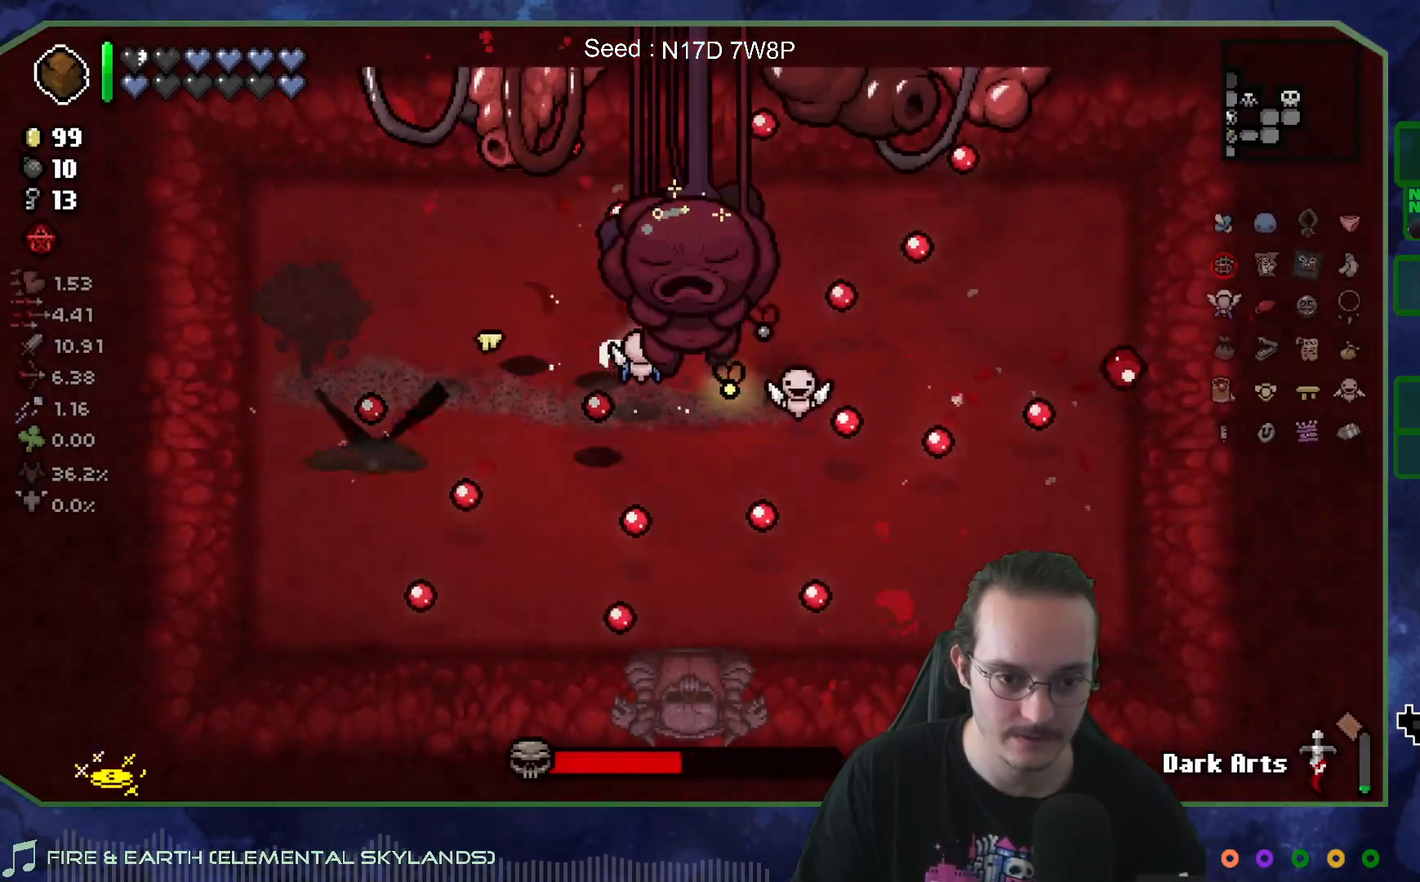
{"buttons": [], "left_stick": "center", "right_stick": "left", "events": []}
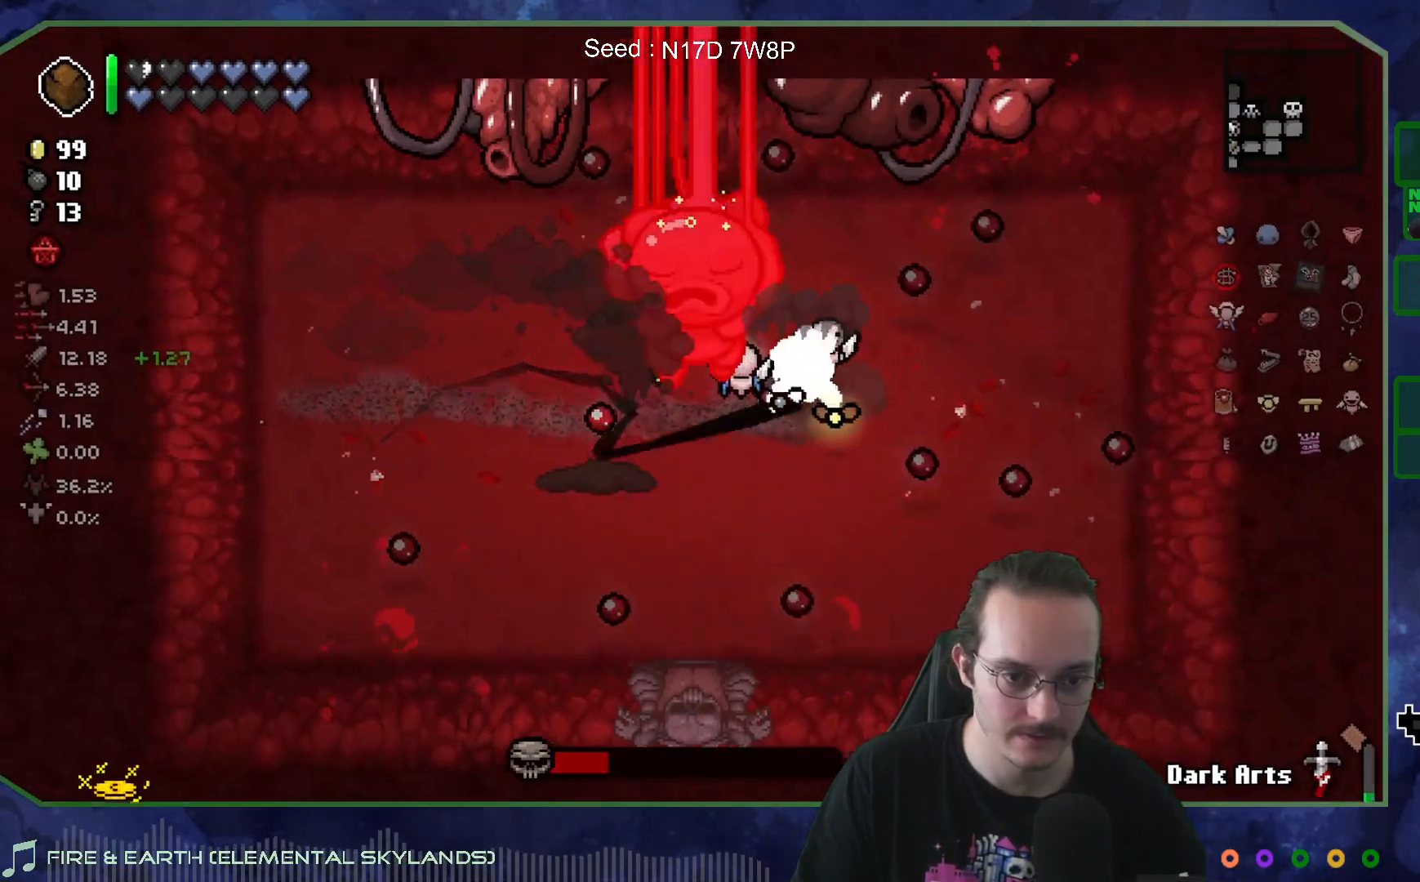
{"buttons": [], "left_stick": "right", "right_stick": "left", "events": [[300, "left_stick", "right"]]}
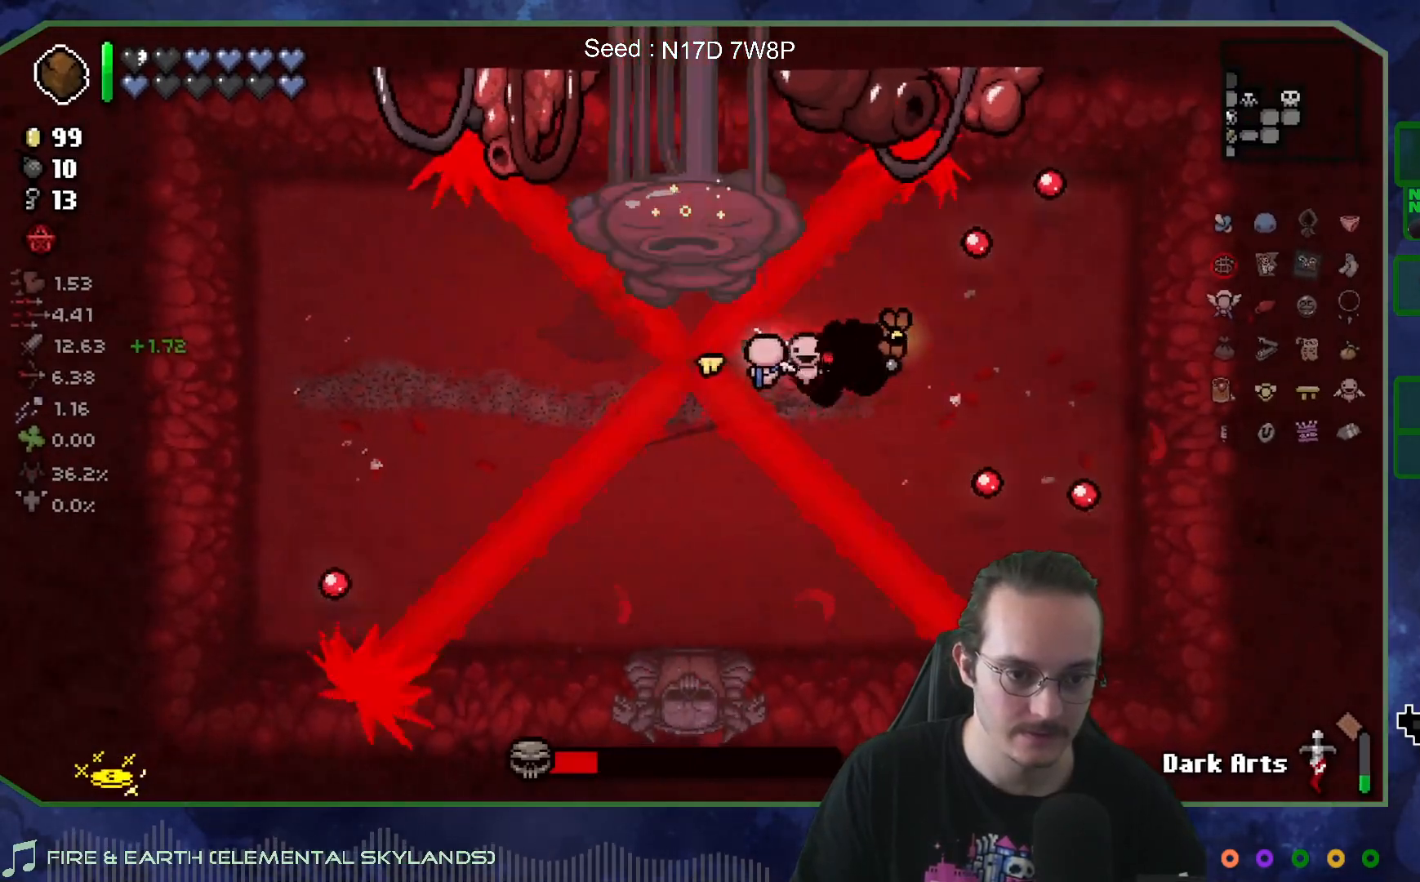
{"buttons": [], "left_stick": "up", "right_stick": "left", "events": [[83, "left_stick", "center"], [183, "left_stick", "right"], [350, "left_stick", "center"], [417, "left_stick", "up"]]}
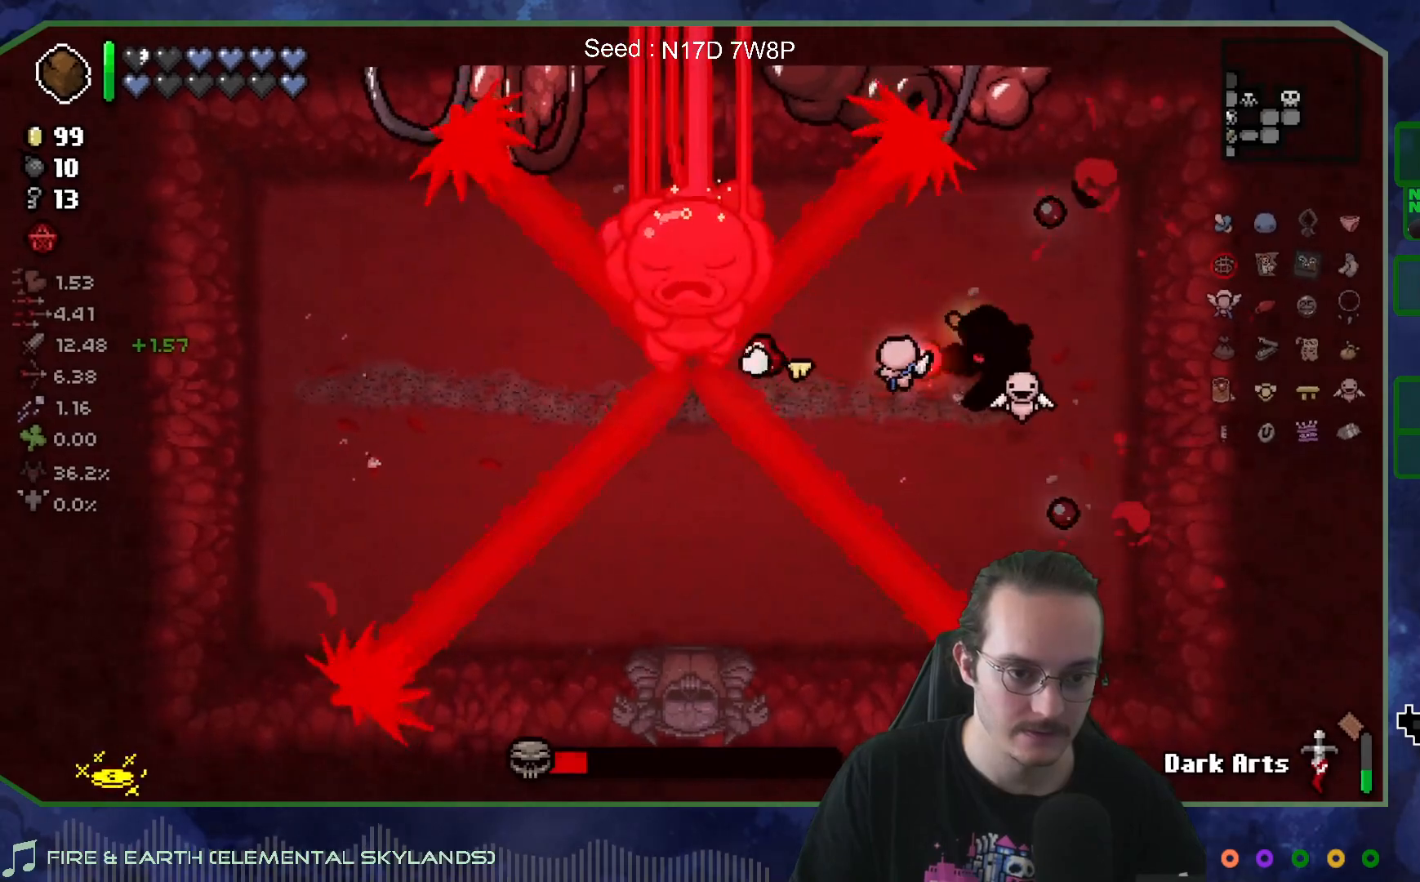
{"buttons": [], "left_stick": "up", "right_stick": "left", "events": [[50, "left_stick", "down-left"], [150, "left_stick", "up-right"], [300, "left_stick", "up"], [383, "left_stick", "center"], [433, "left_stick", "up"]]}
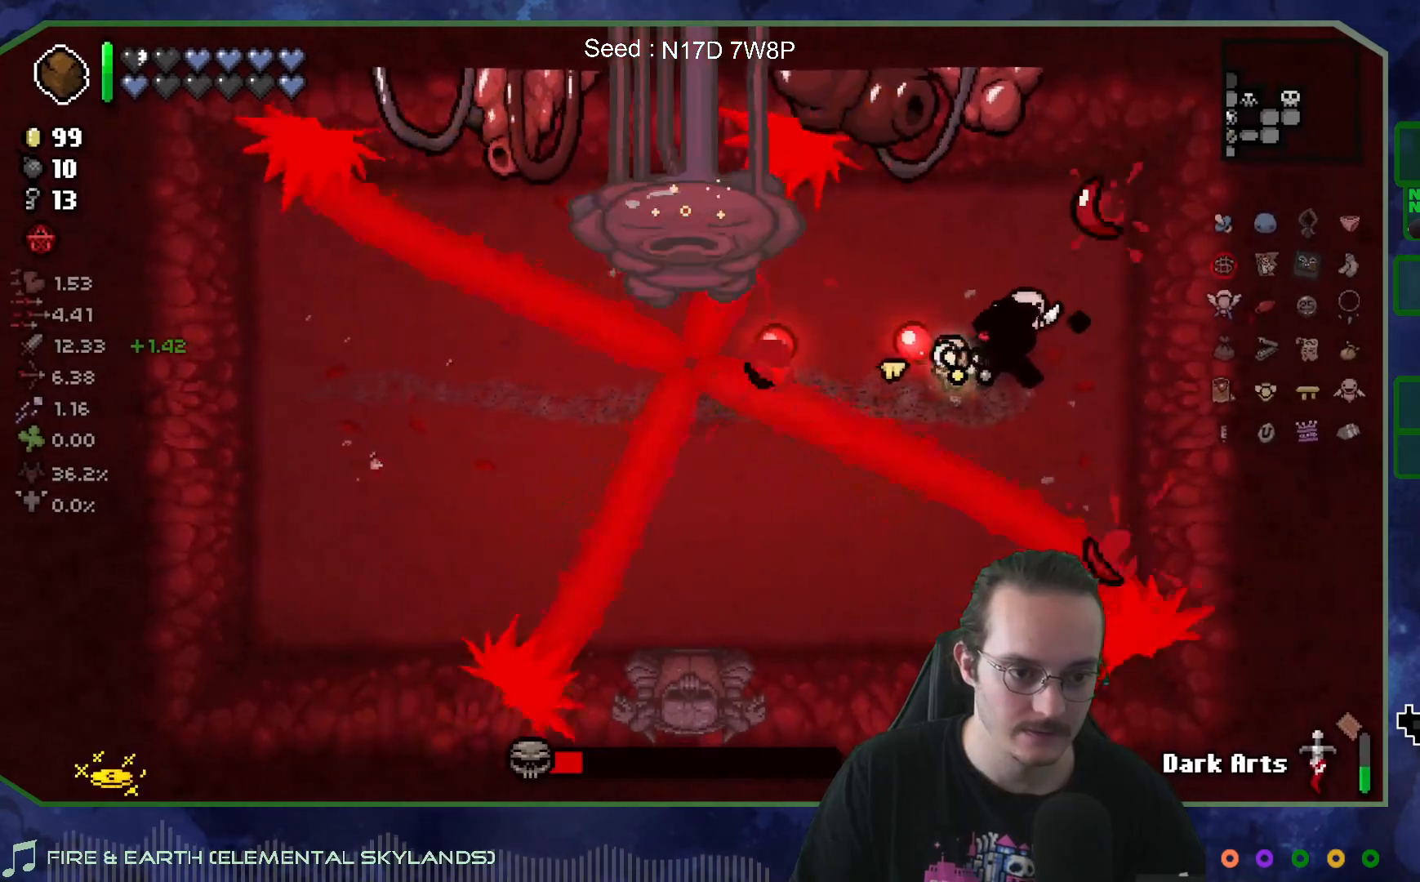
{"buttons": [], "left_stick": "up-left", "right_stick": "down-left", "events": [[50, "left_stick", "up-left"], [67, "right_stick", "down-left"]]}
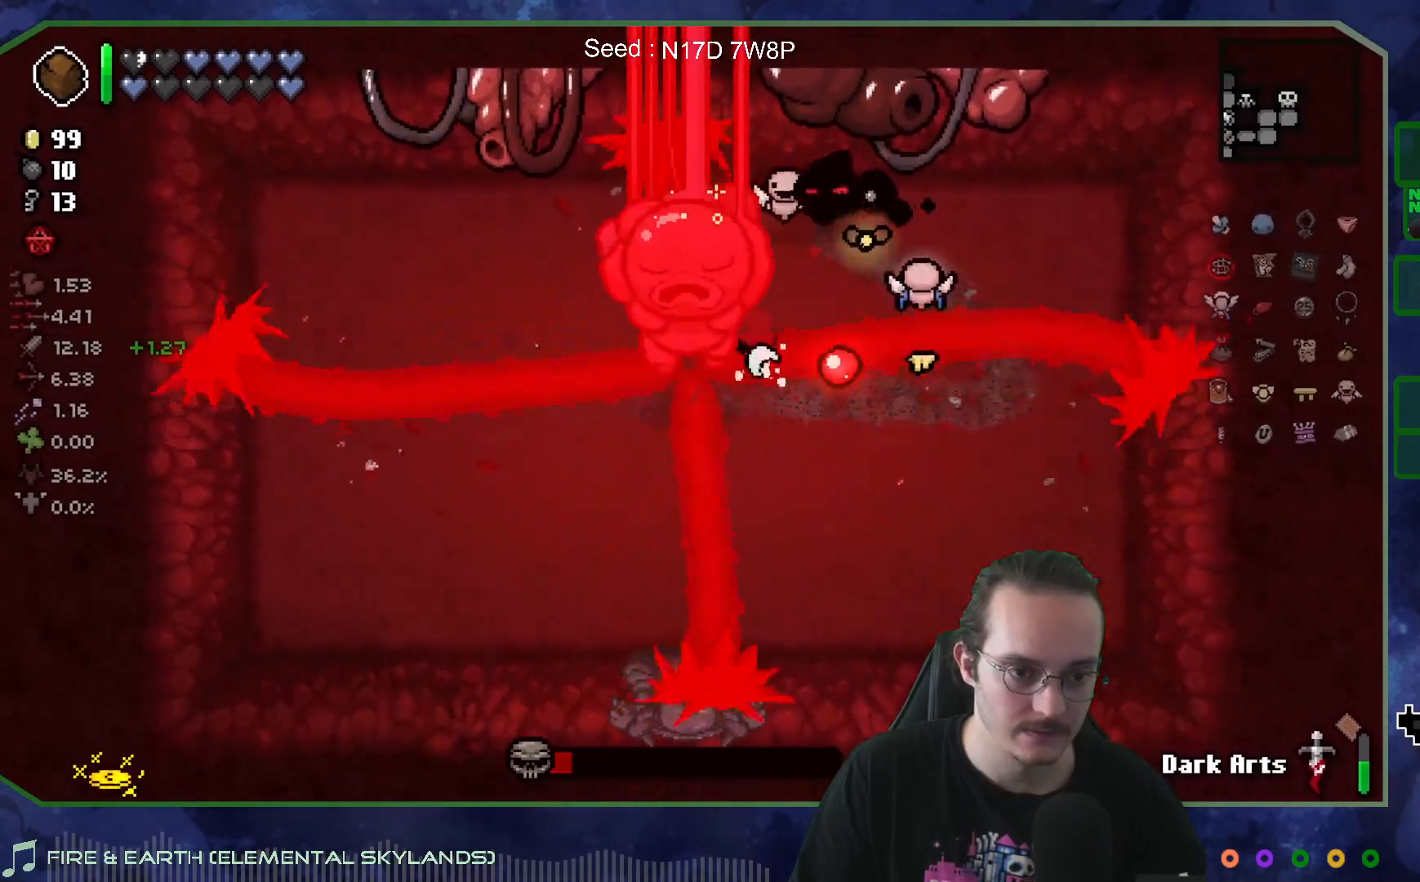
{"buttons": [], "left_stick": "left", "right_stick": "down-left", "events": [[33, "left_stick", "center"], [167, "left_stick", "up-left"], [333, "left_stick", "center"], [400, "left_stick", "left"]]}
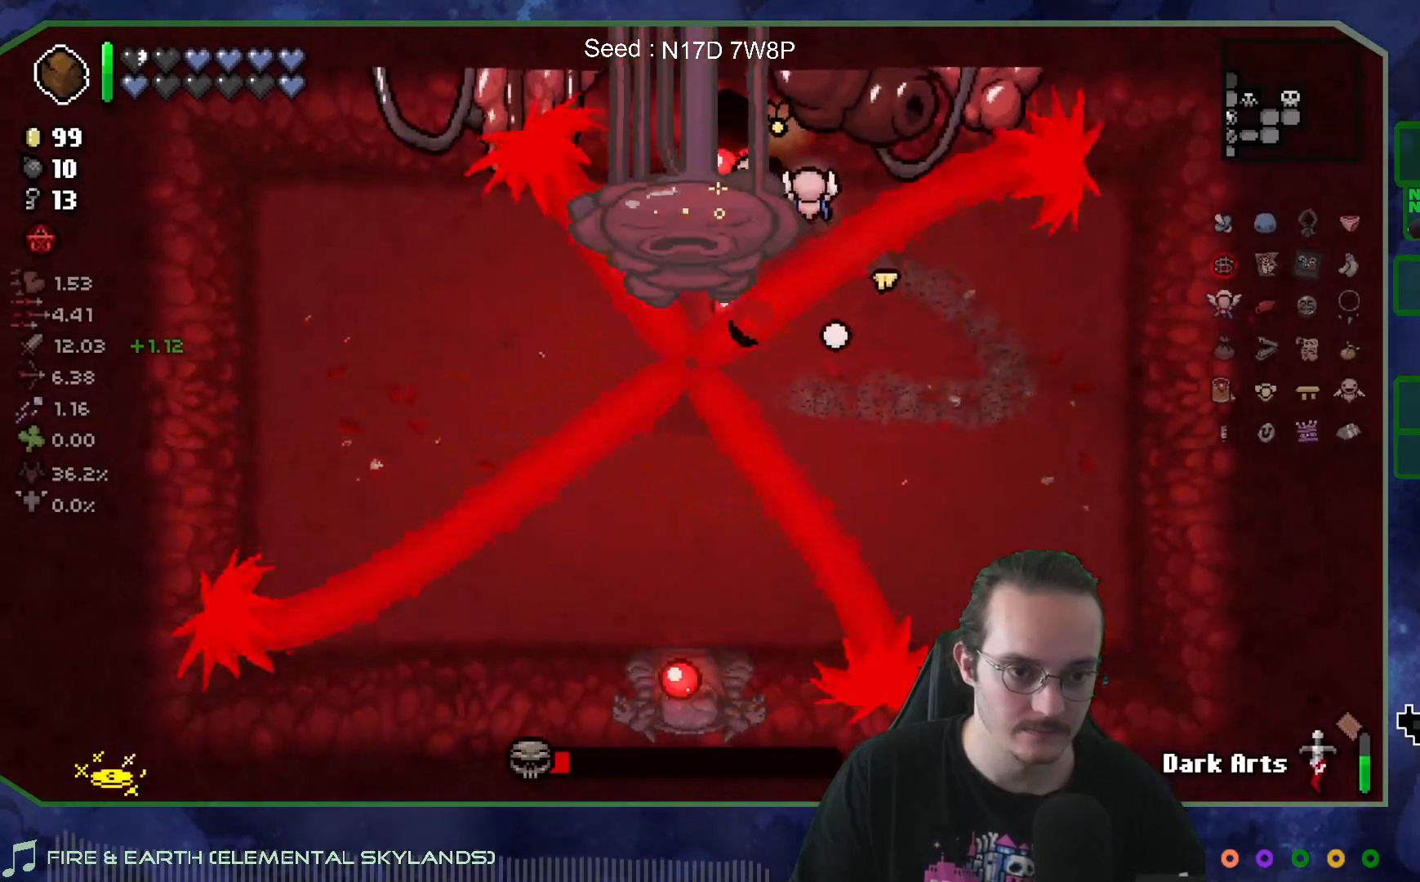
{"buttons": [], "left_stick": "left", "right_stick": "down-right", "events": [[33, "left_stick", "center"], [67, "right_stick", "down"], [133, "left_stick", "left"], [267, "left_stick", "center"], [350, "left_stick", "left"], [500, "right_stick", "down-right"]]}
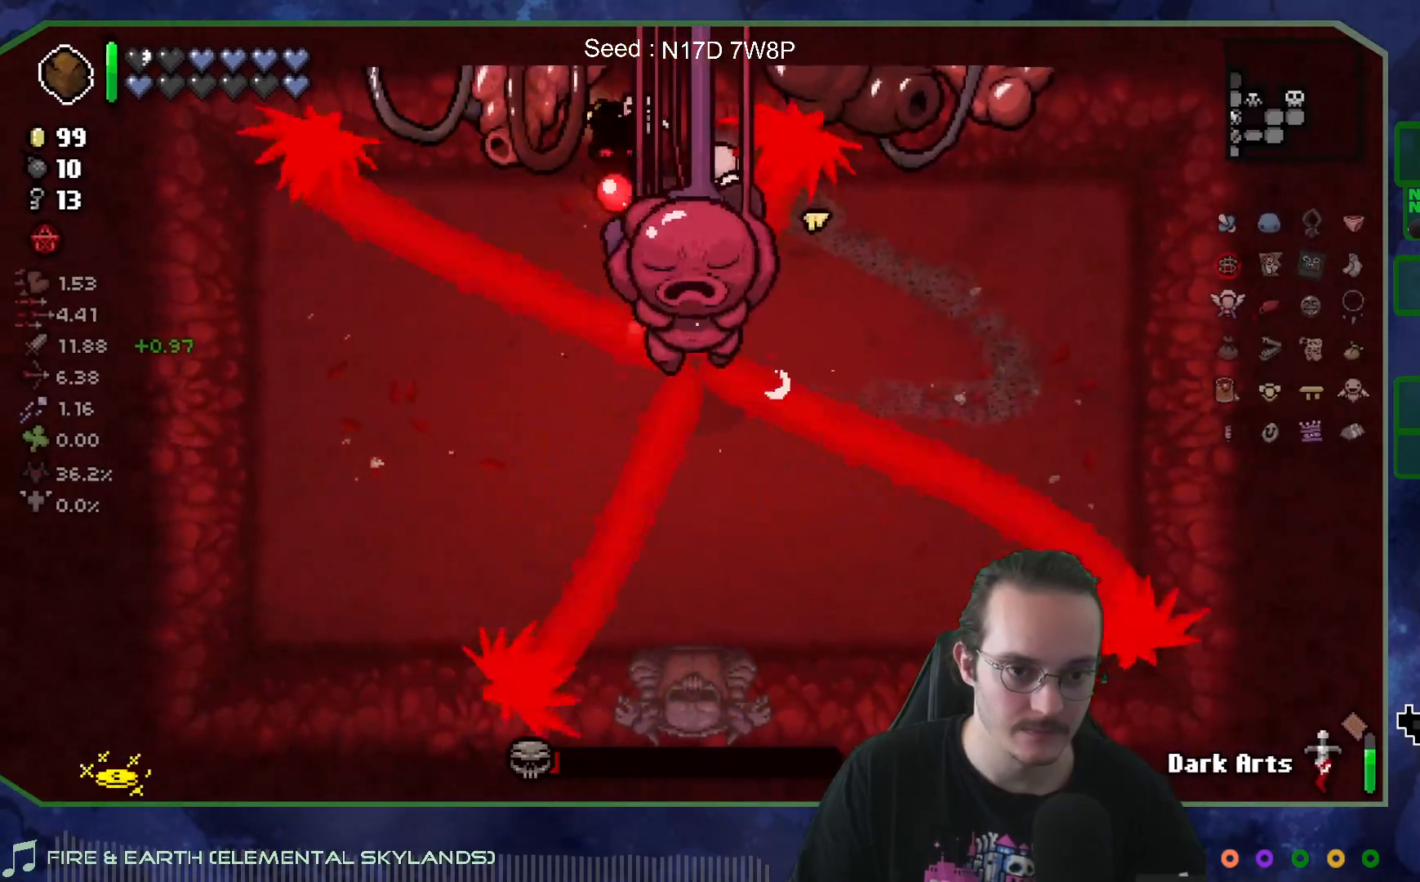
{"buttons": [], "left_stick": "down-left", "right_stick": "right", "events": [[33, "left_stick", "center"], [100, "left_stick", "left"], [167, "right_stick", "right"], [433, "left_stick", "down-left"]]}
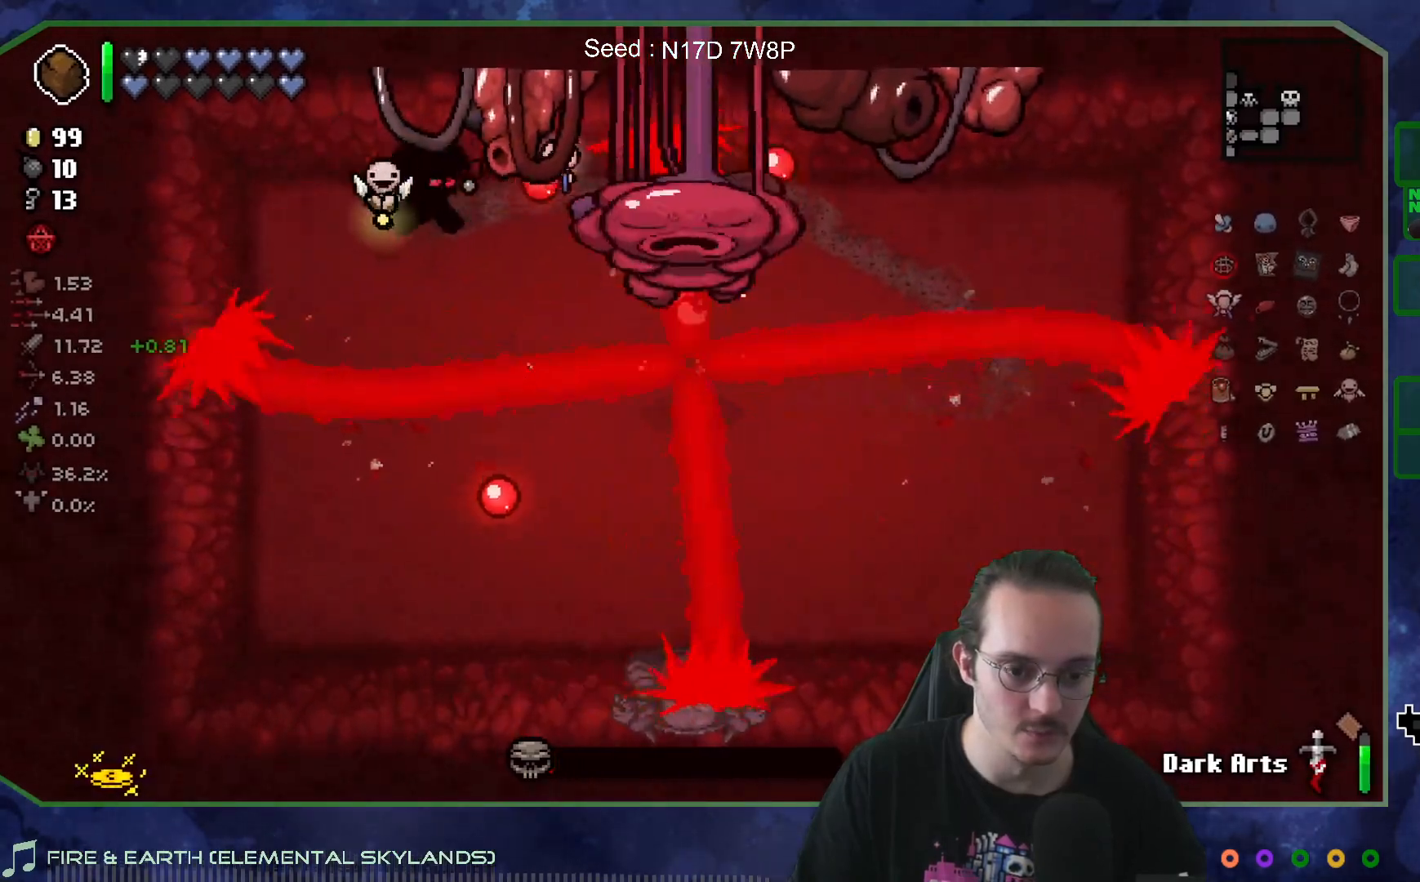
{"buttons": [], "left_stick": "down", "right_stick": "right", "events": [[17, "left_stick", "down"], [83, "left_stick", "right"], [167, "left_stick", "center"], [217, "left_stick", "down"], [267, "left_stick", "down-right"], [417, "left_stick", "center"], [467, "left_stick", "down"]]}
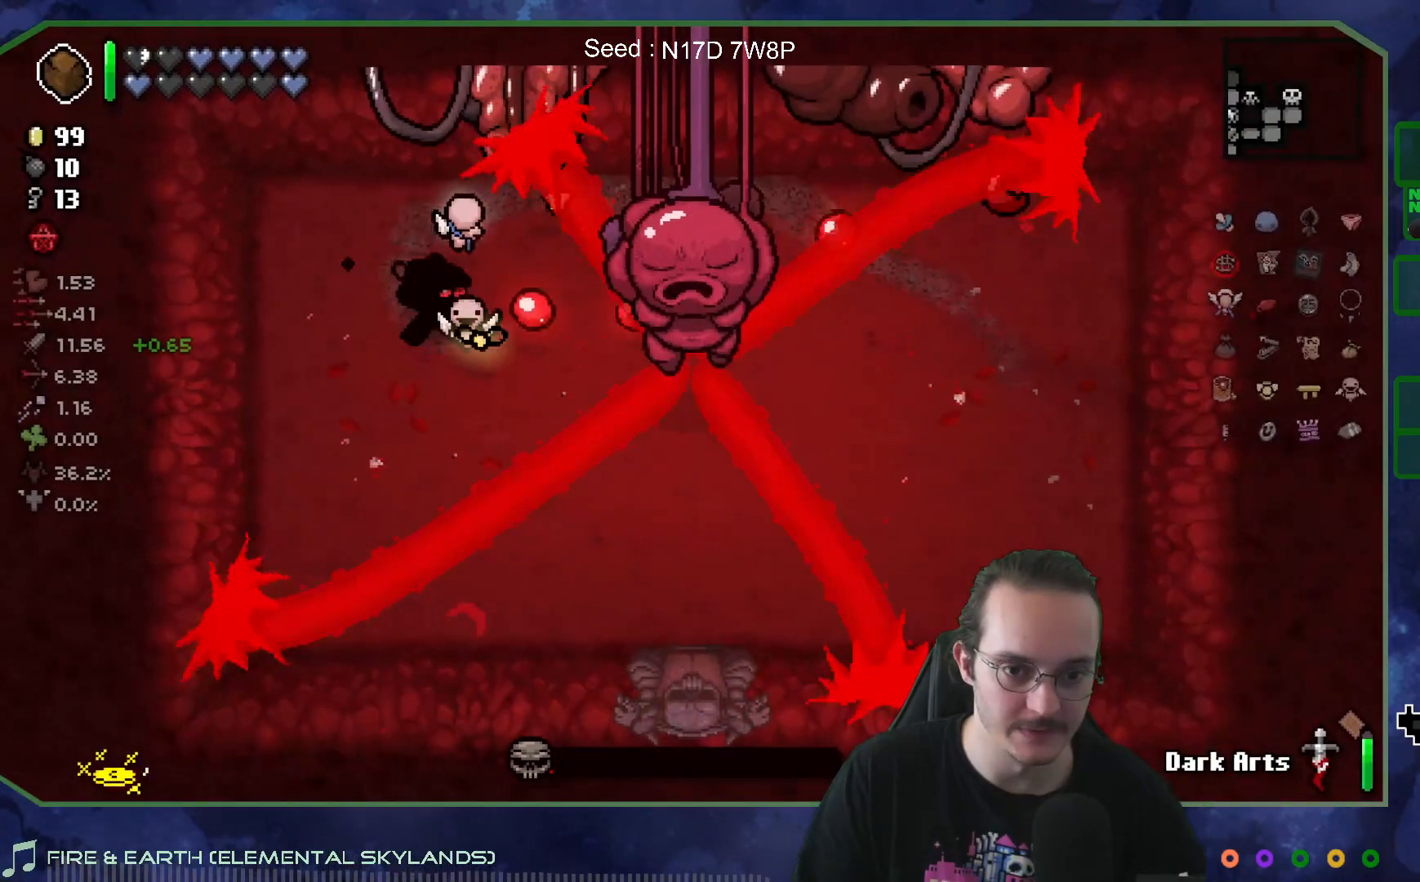
{"buttons": [], "left_stick": "down-left", "right_stick": "center", "events": [[100, "left_stick", "center"], [217, "left_stick", "down-left"], [450, "right_stick", "center"]]}
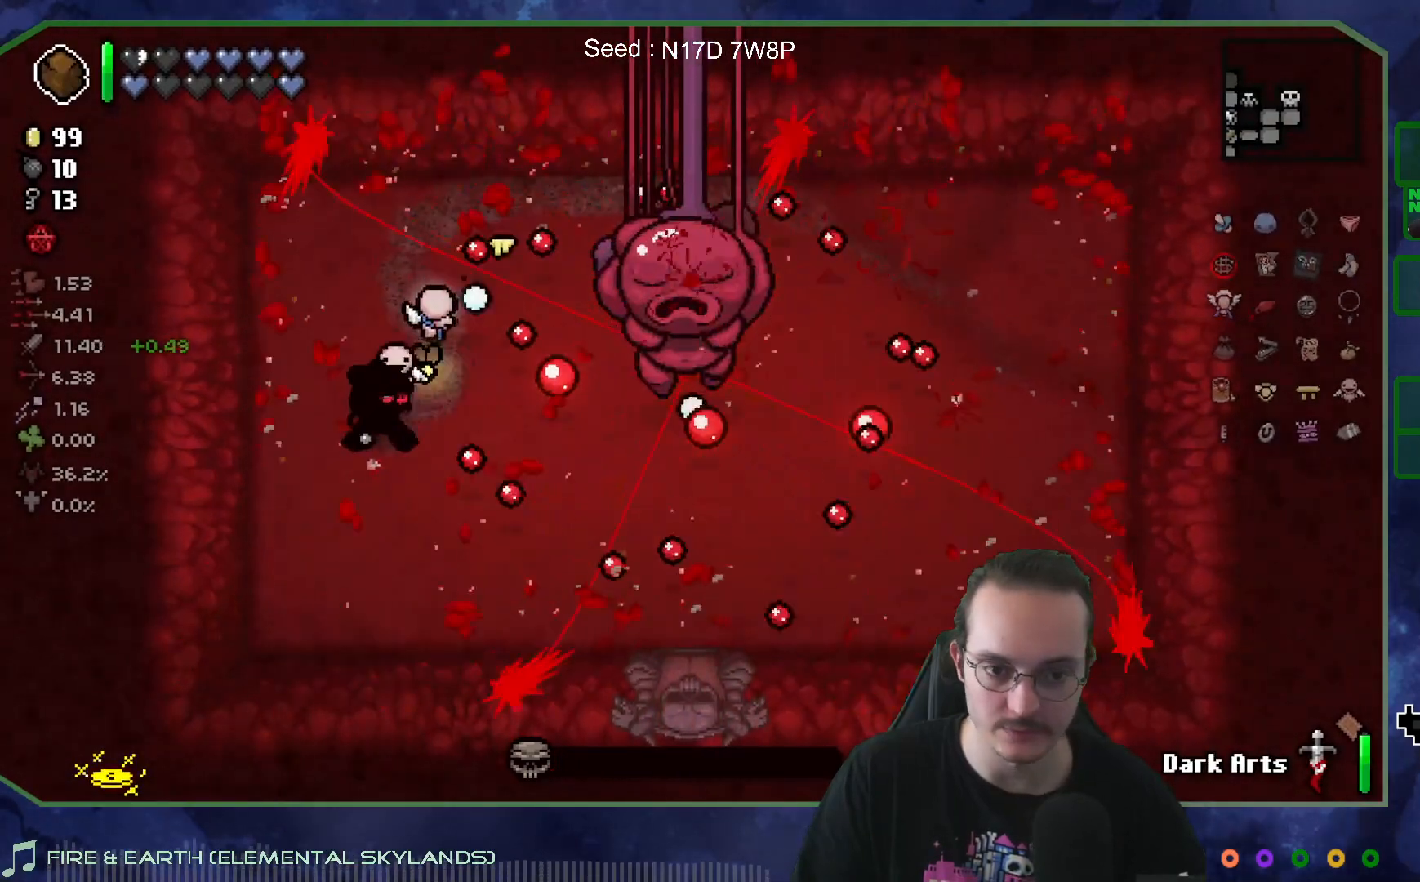
{"buttons": [], "left_stick": "down-left", "right_stick": "center", "events": [[183, "left_stick", "down-right"], [267, "left_stick", "center"], [450, "left_stick", "down-left"]]}
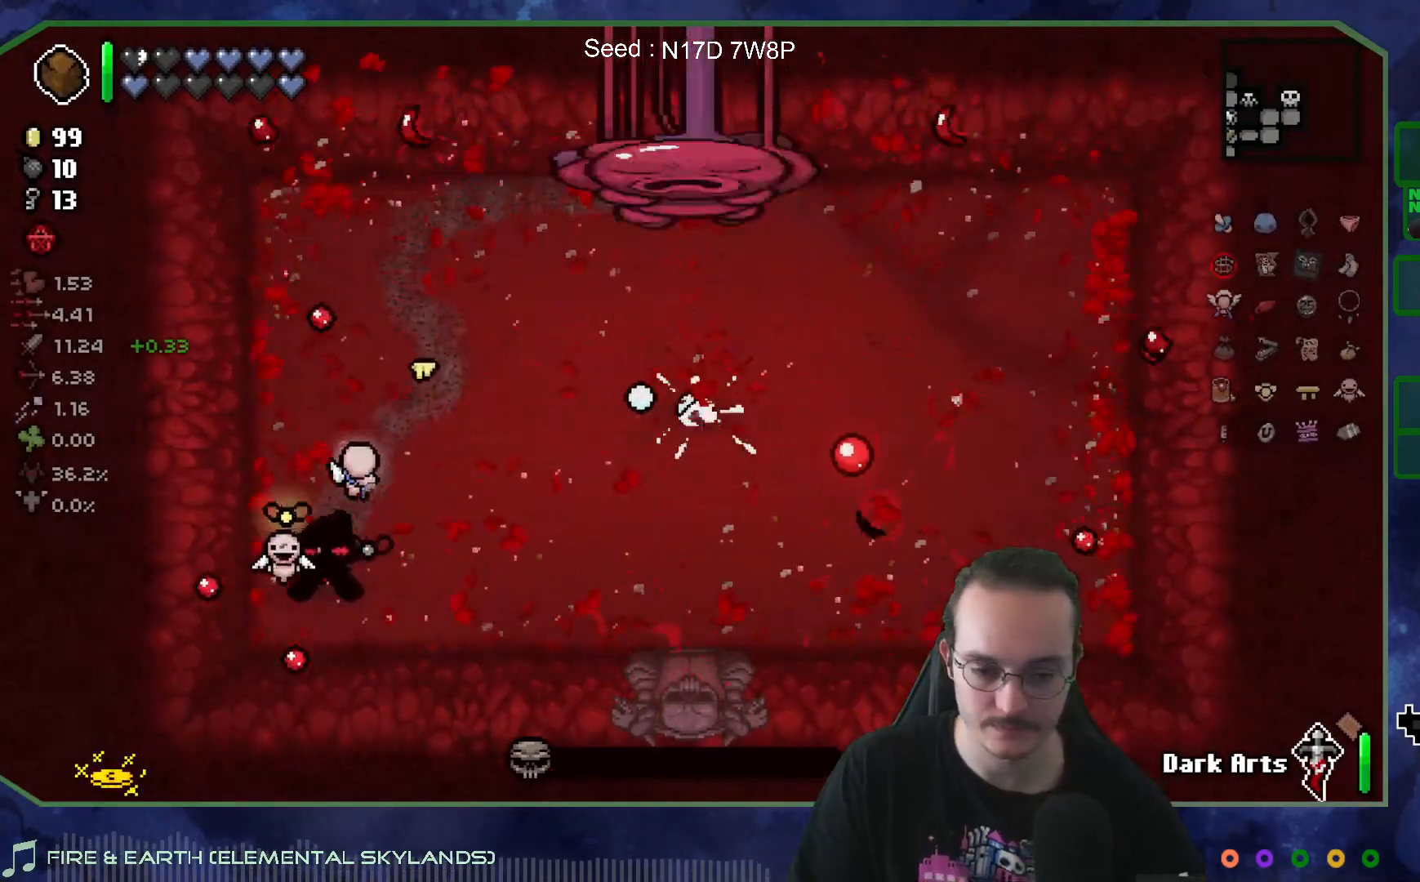
{"buttons": [], "left_stick": "center", "right_stick": "center", "events": [[100, "left_stick", "center"]]}
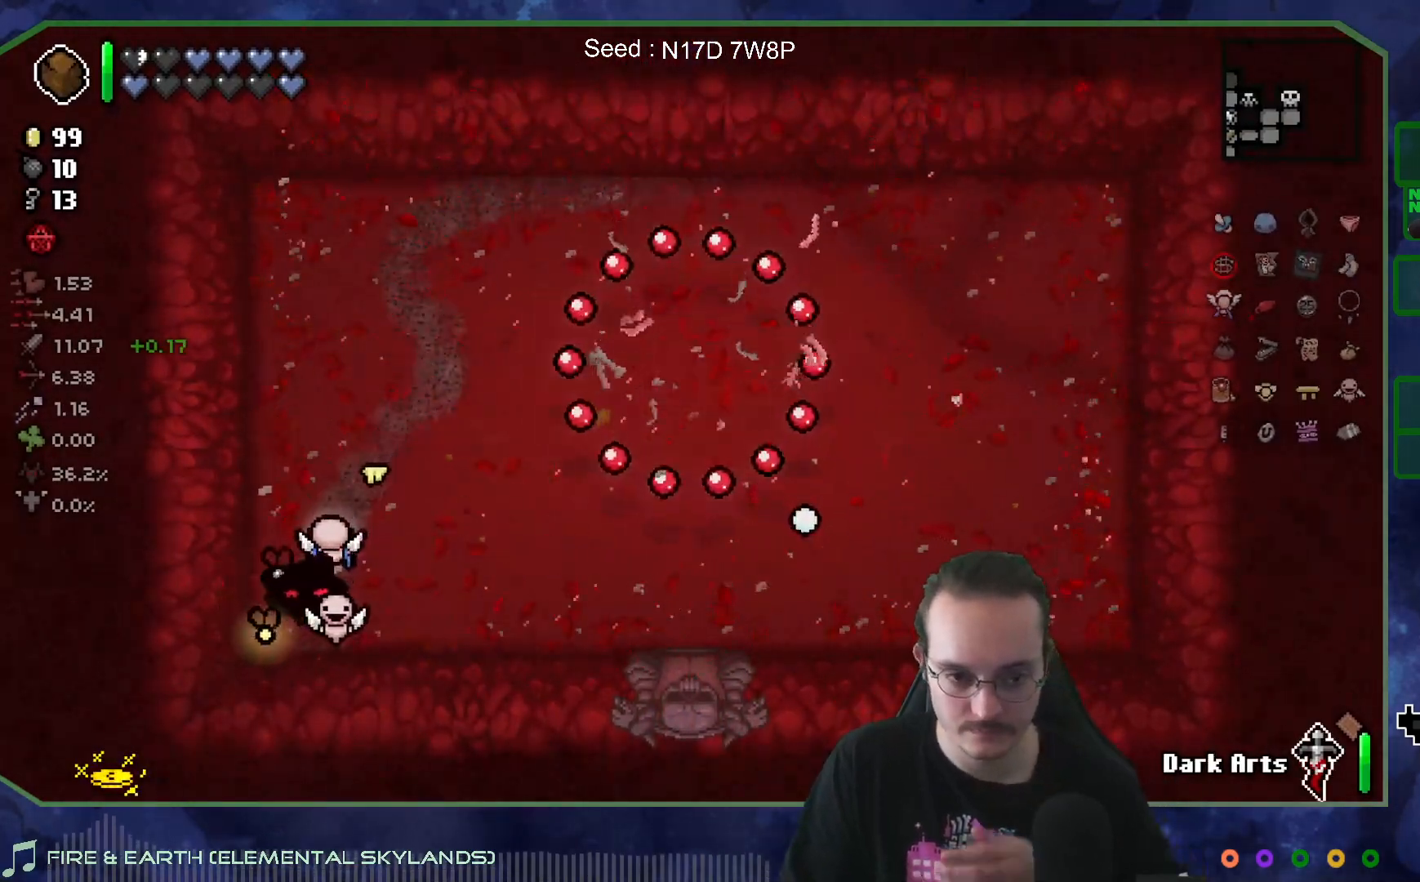
{"buttons": [], "left_stick": "right", "right_stick": "center", "events": [[433, "left_stick", "right"]]}
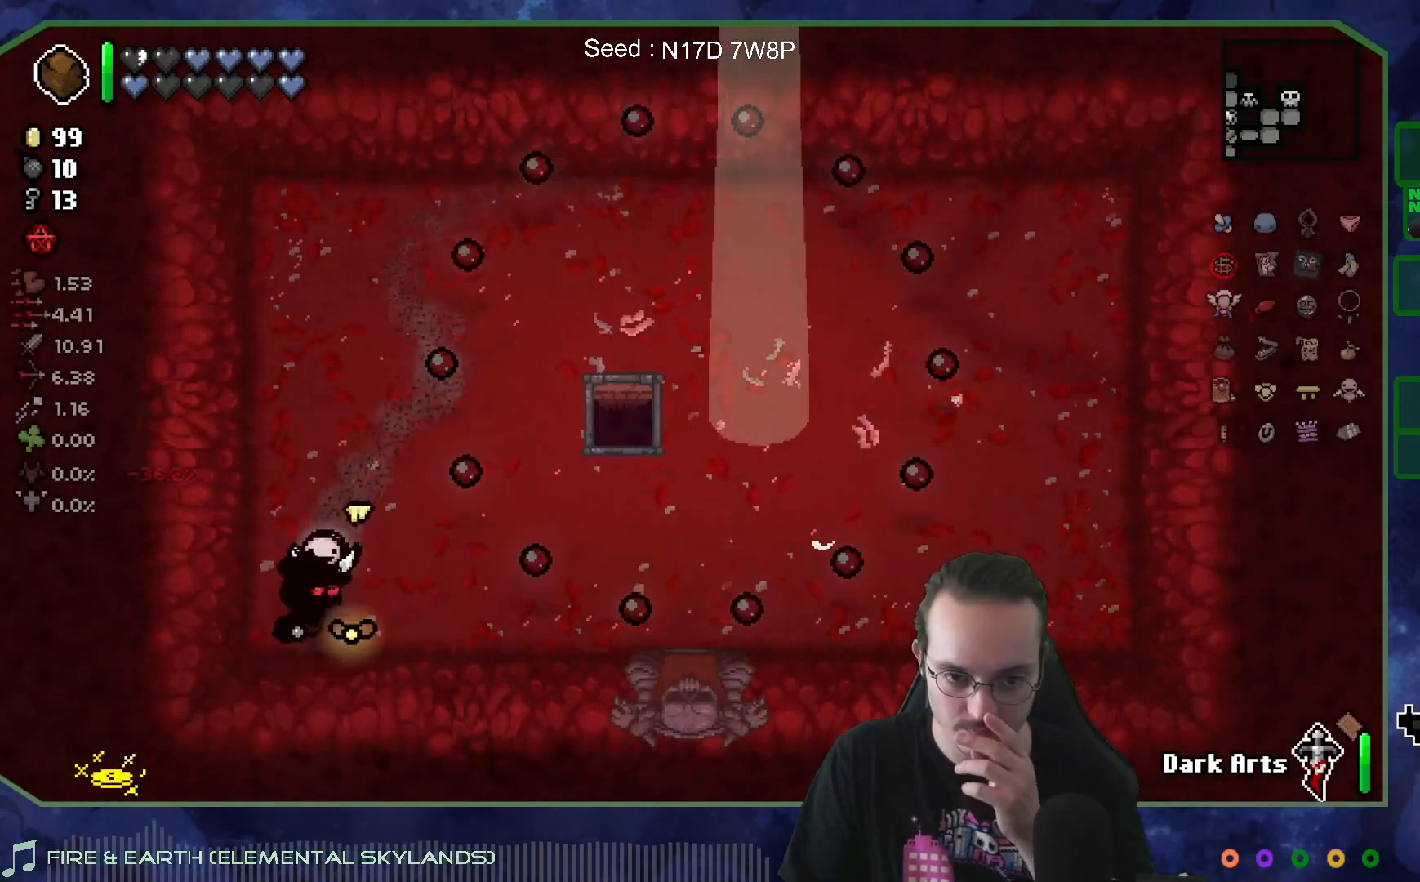
{"buttons": [], "left_stick": "center", "right_stick": "center", "events": [[117, "left_stick", "center"]]}
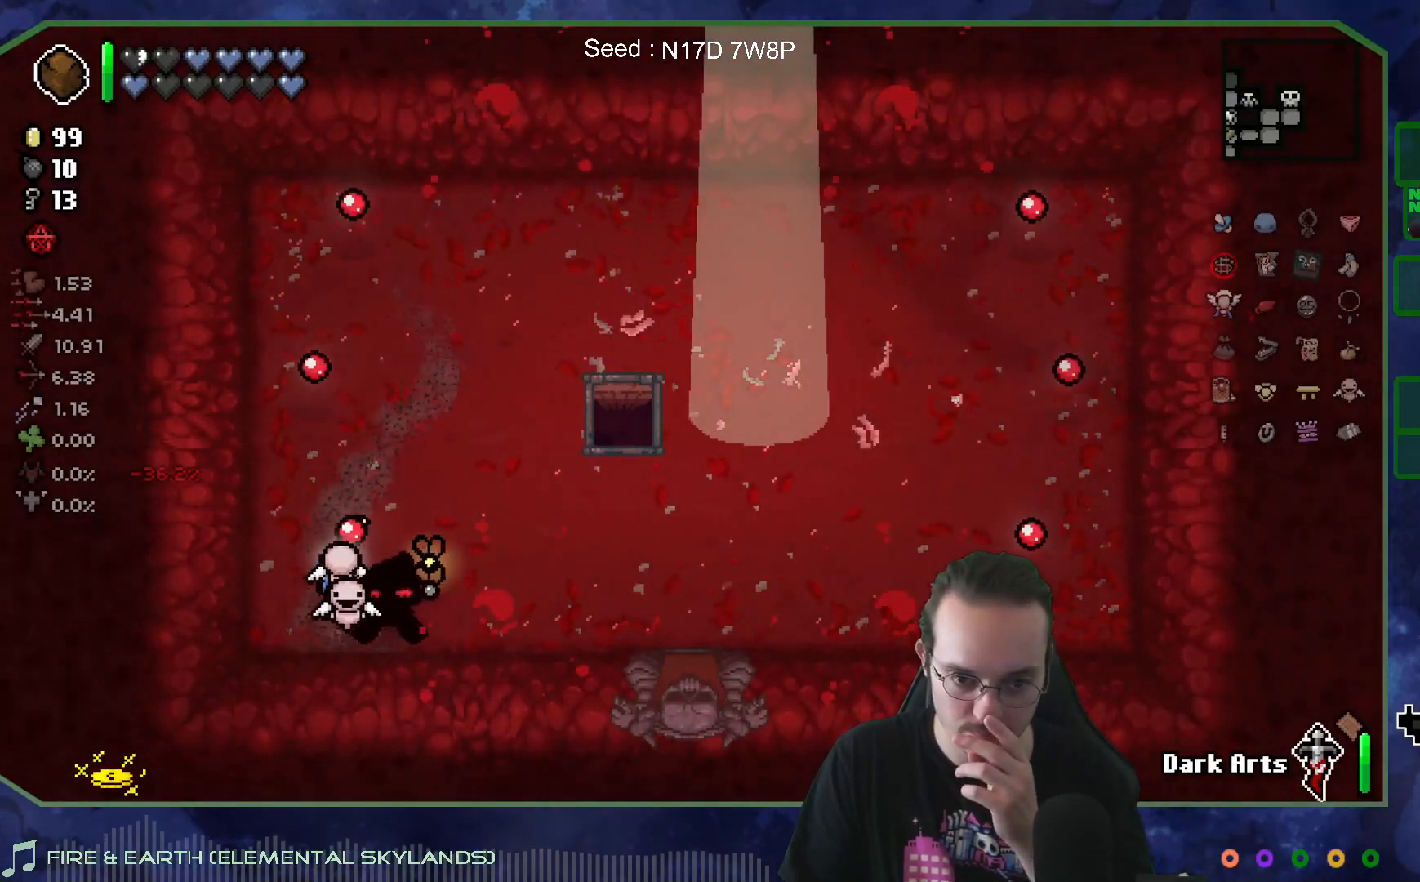
{"buttons": [], "left_stick": "center", "right_stick": "center", "events": []}
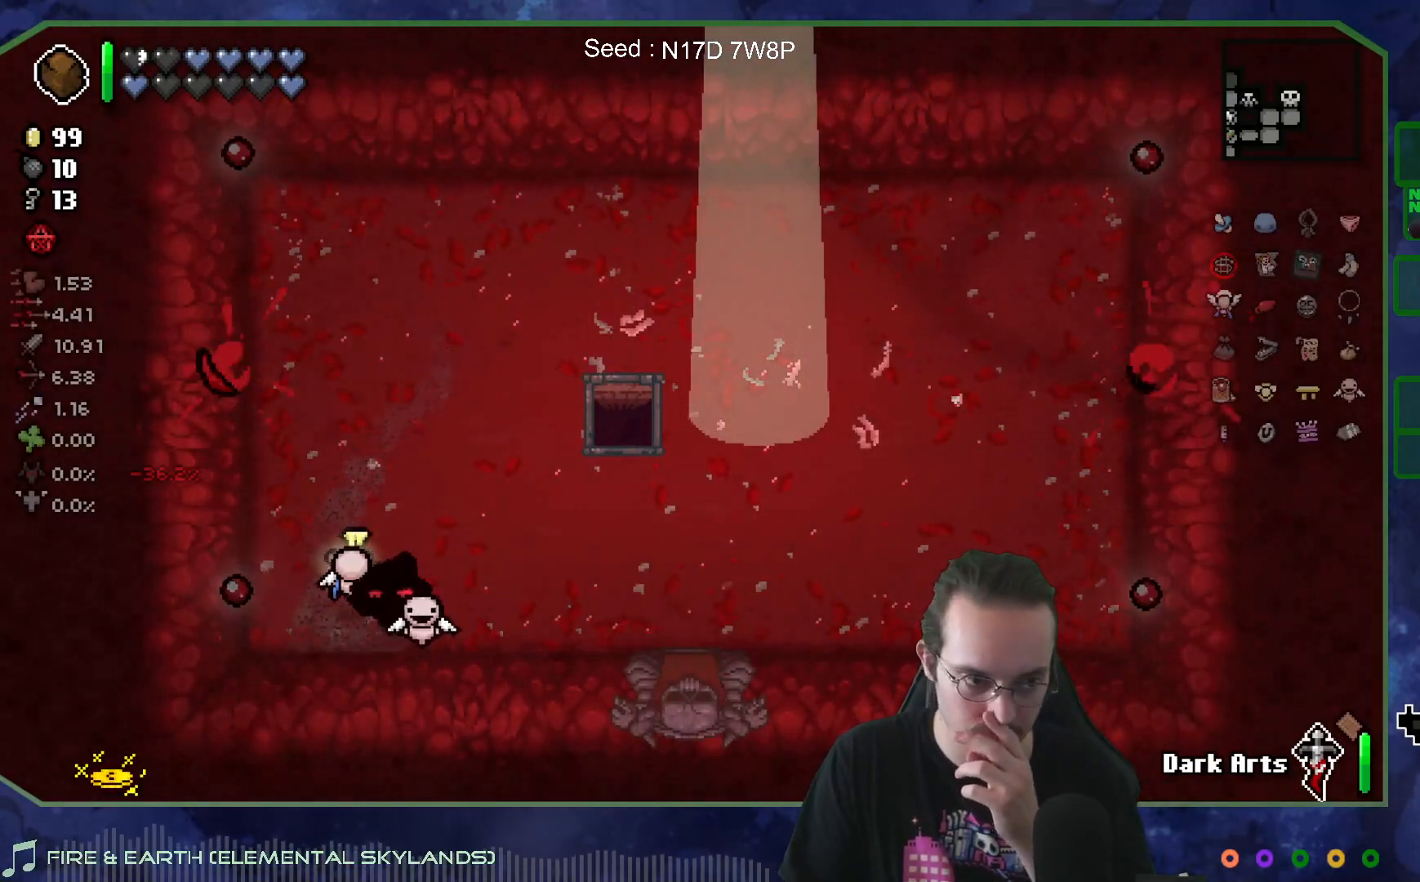
{"buttons": [], "left_stick": "center", "right_stick": "center", "events": [[33, "left_stick", "right"], [367, "left_stick", "center"]]}
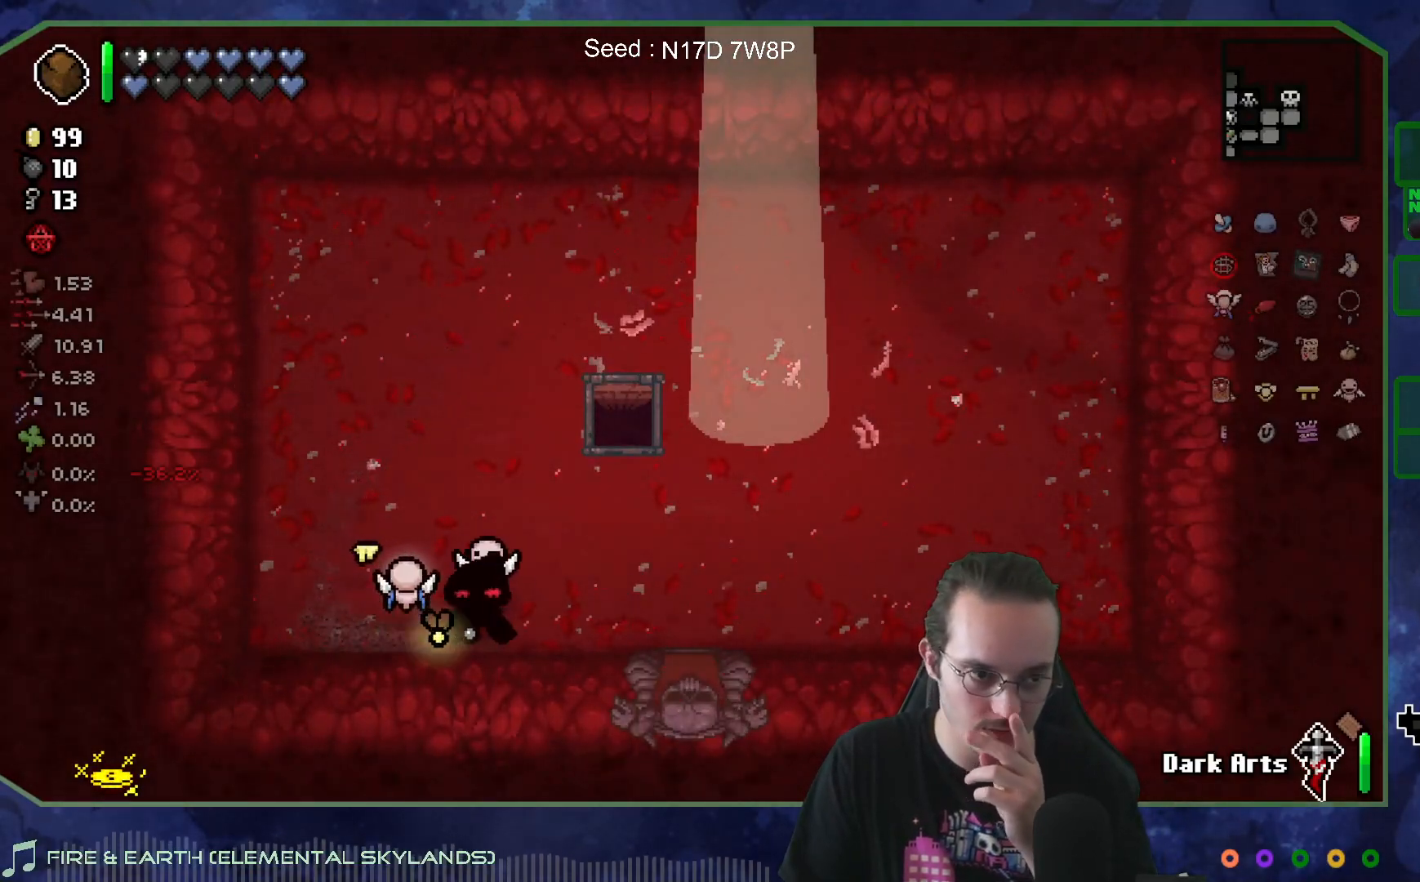
{"buttons": [], "left_stick": "center", "right_stick": "center", "events": [[33, "SELECT", "down"], [167, "SELECT", "up"]]}
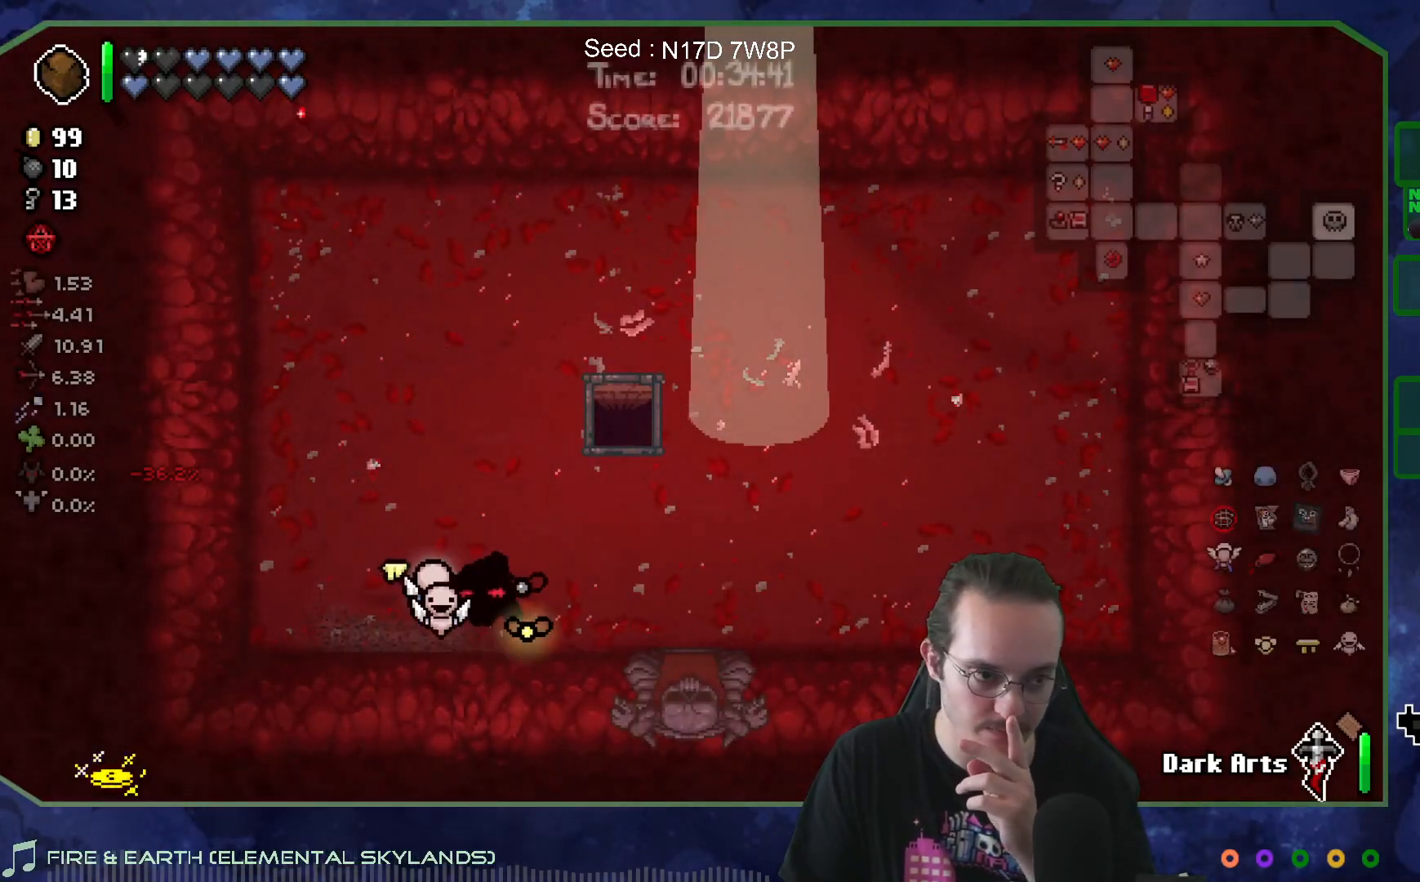
{"buttons": [], "left_stick": "right", "right_stick": "center", "events": [[300, "left_stick", "right"]]}
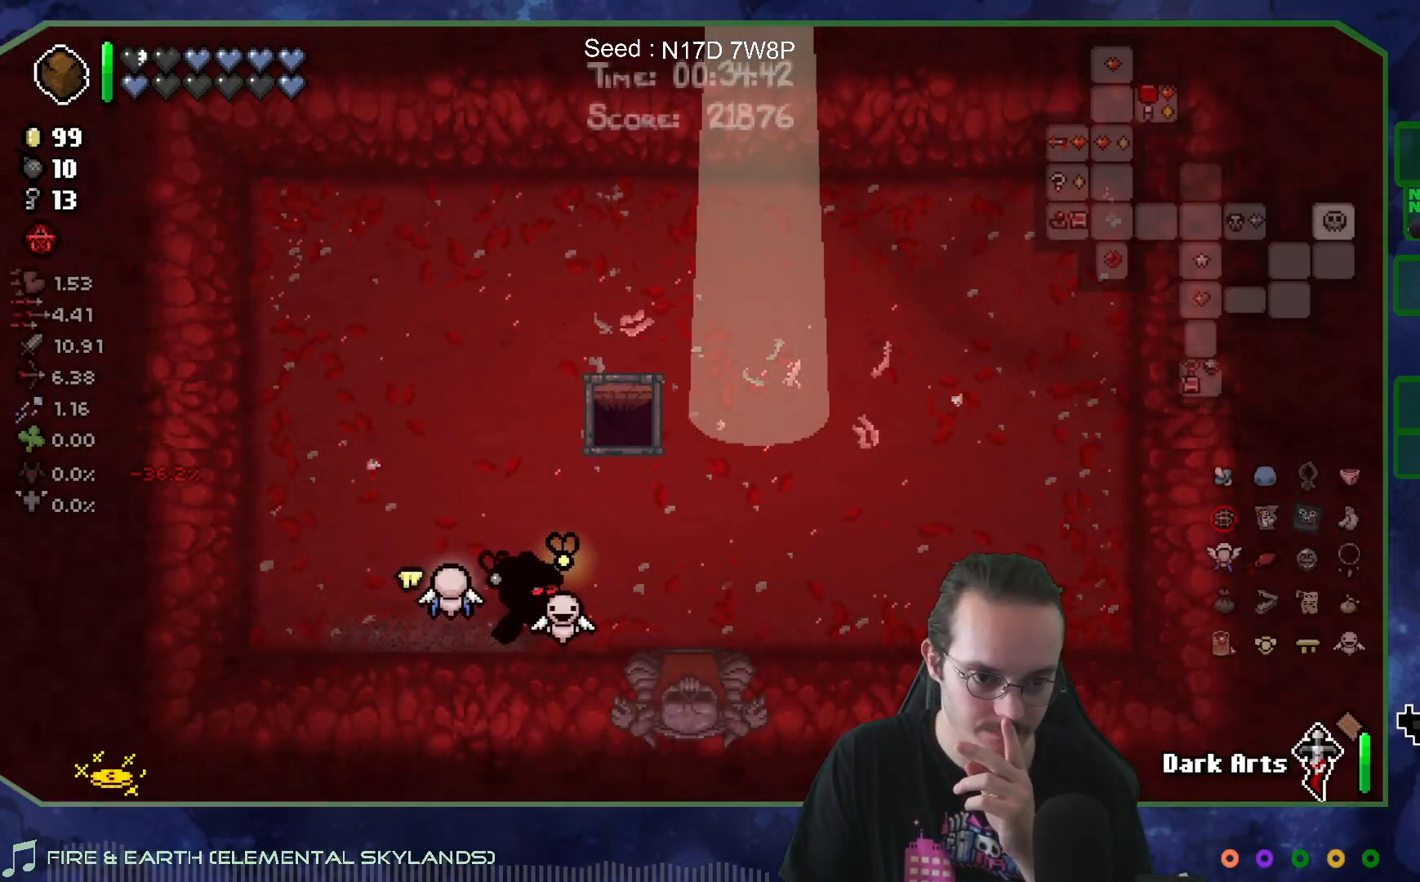
{"buttons": [], "left_stick": "center", "right_stick": "center", "events": [[50, "left_stick", "center"]]}
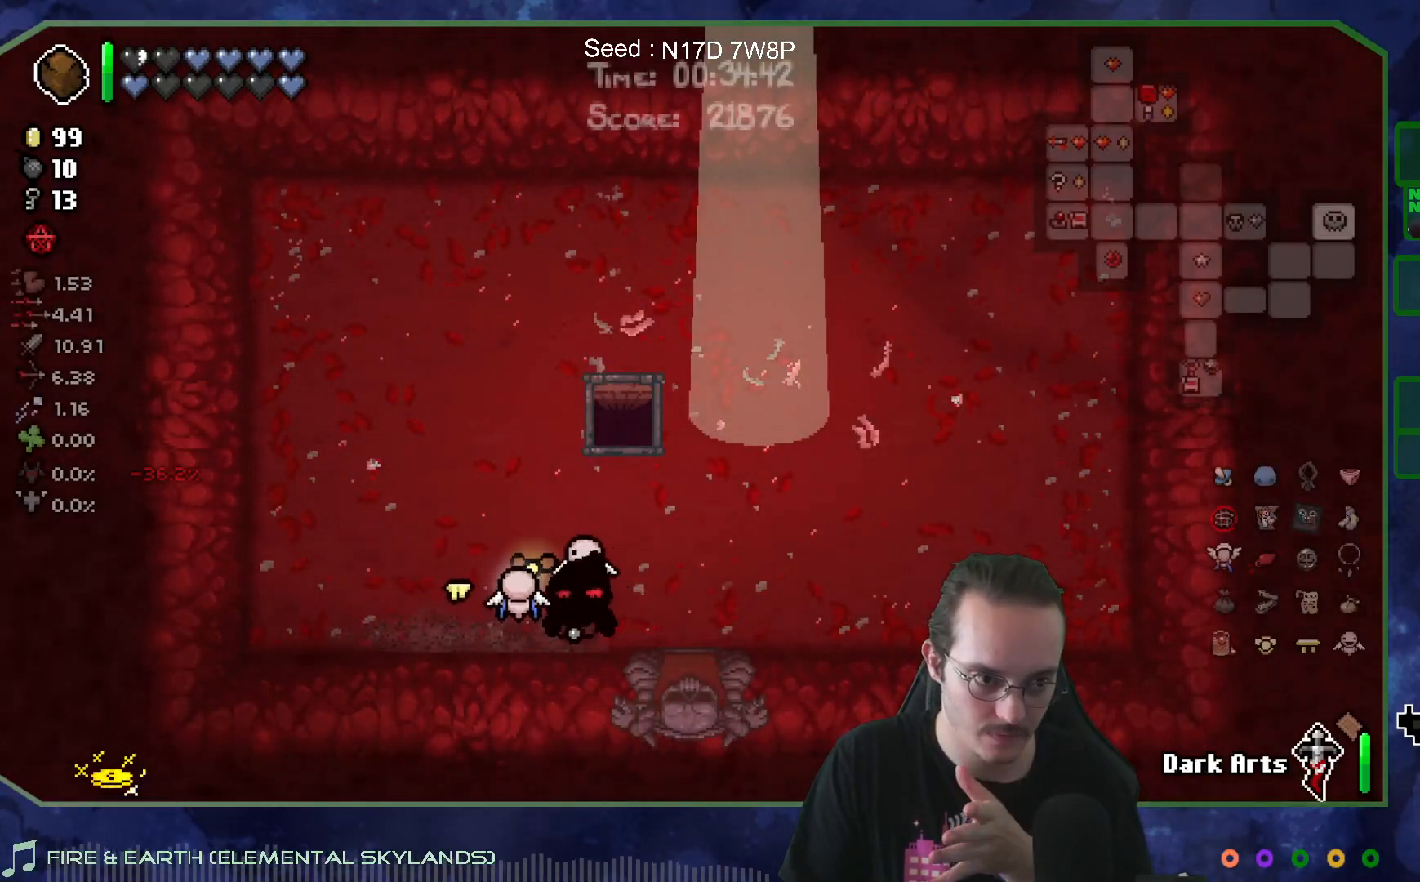
{"buttons": [], "left_stick": "center", "right_stick": "center", "events": []}